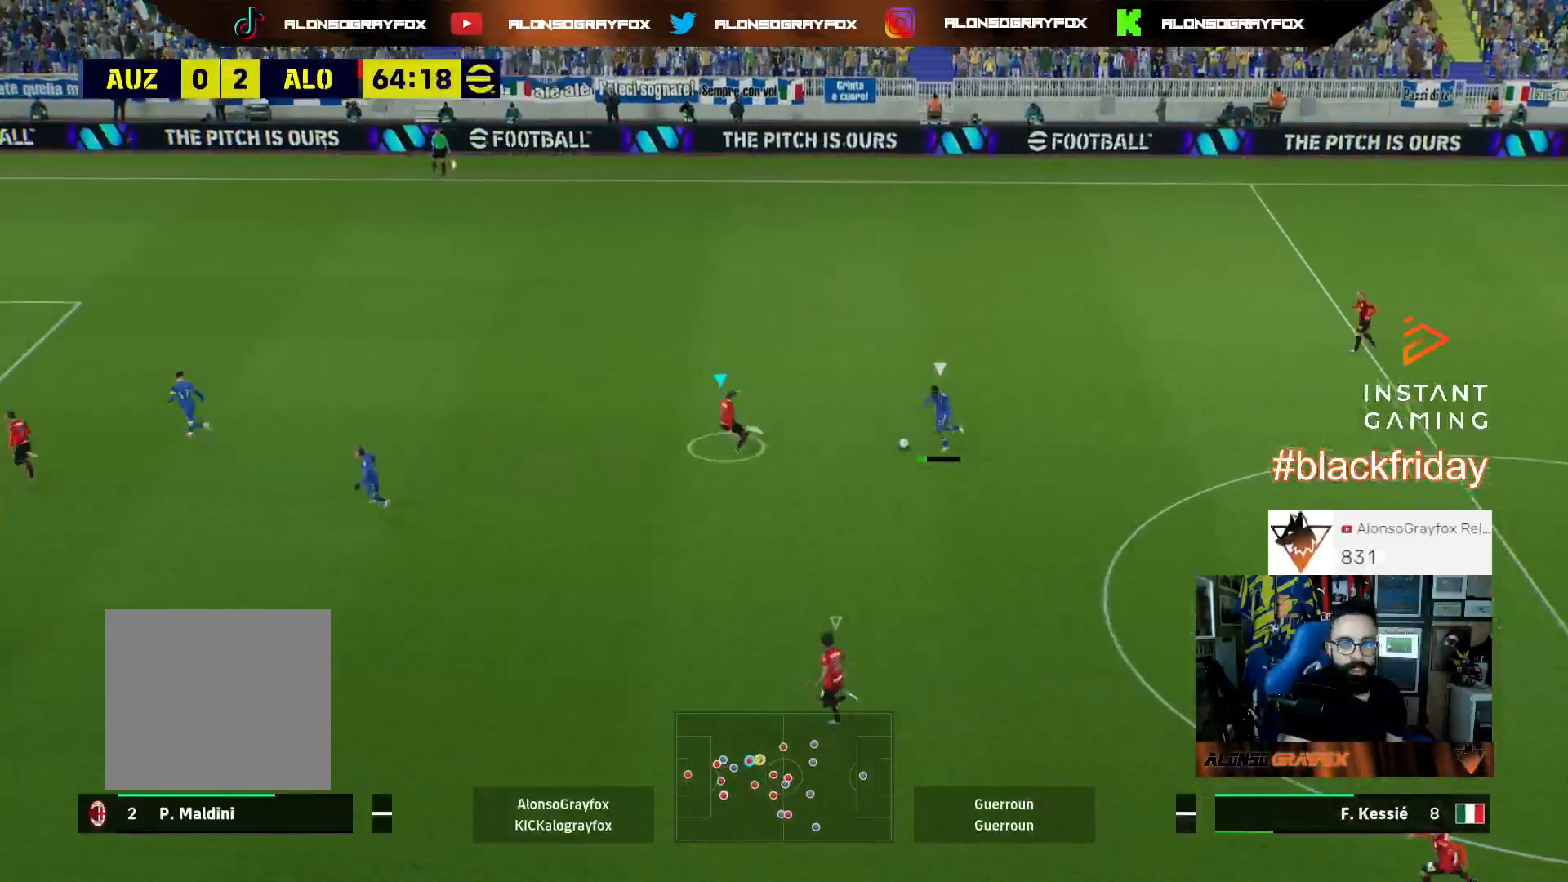
Gameplay with a controller (PlayStation layout); each line is a JSON object with the inputs held at the frame after it. "events" lists button and stick changes between this image and that frame as [ms after this image, input, new state], when the widget could be followed in between. Not read: other_buttons.
{"buttons": ["L1", "L3"], "left_stick": "up-right", "right_stick": "center", "events": [[367, "L2", "up"], [367, "L3", "up"], [433, "L1", "down"], [433, "L3", "down"]]}
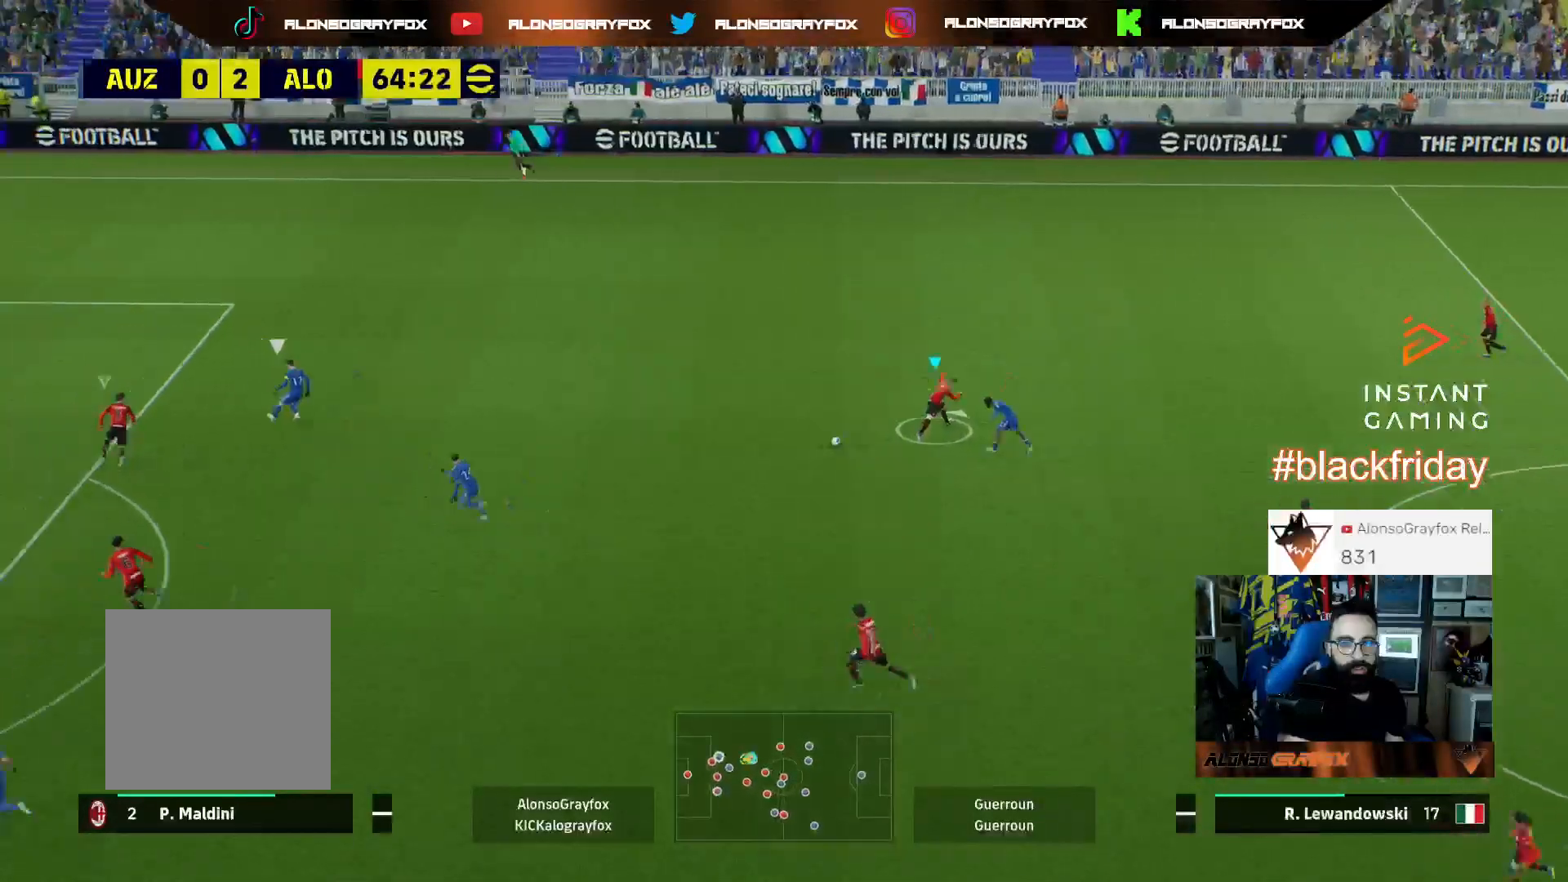
{"buttons": ["R1", "R2"], "left_stick": "right", "right_stick": "center", "events": [[67, "L1", "up"], [67, "L3", "up"], [100, "left_stick", "right"], [167, "R1", "down"], [167, "R2", "down"]]}
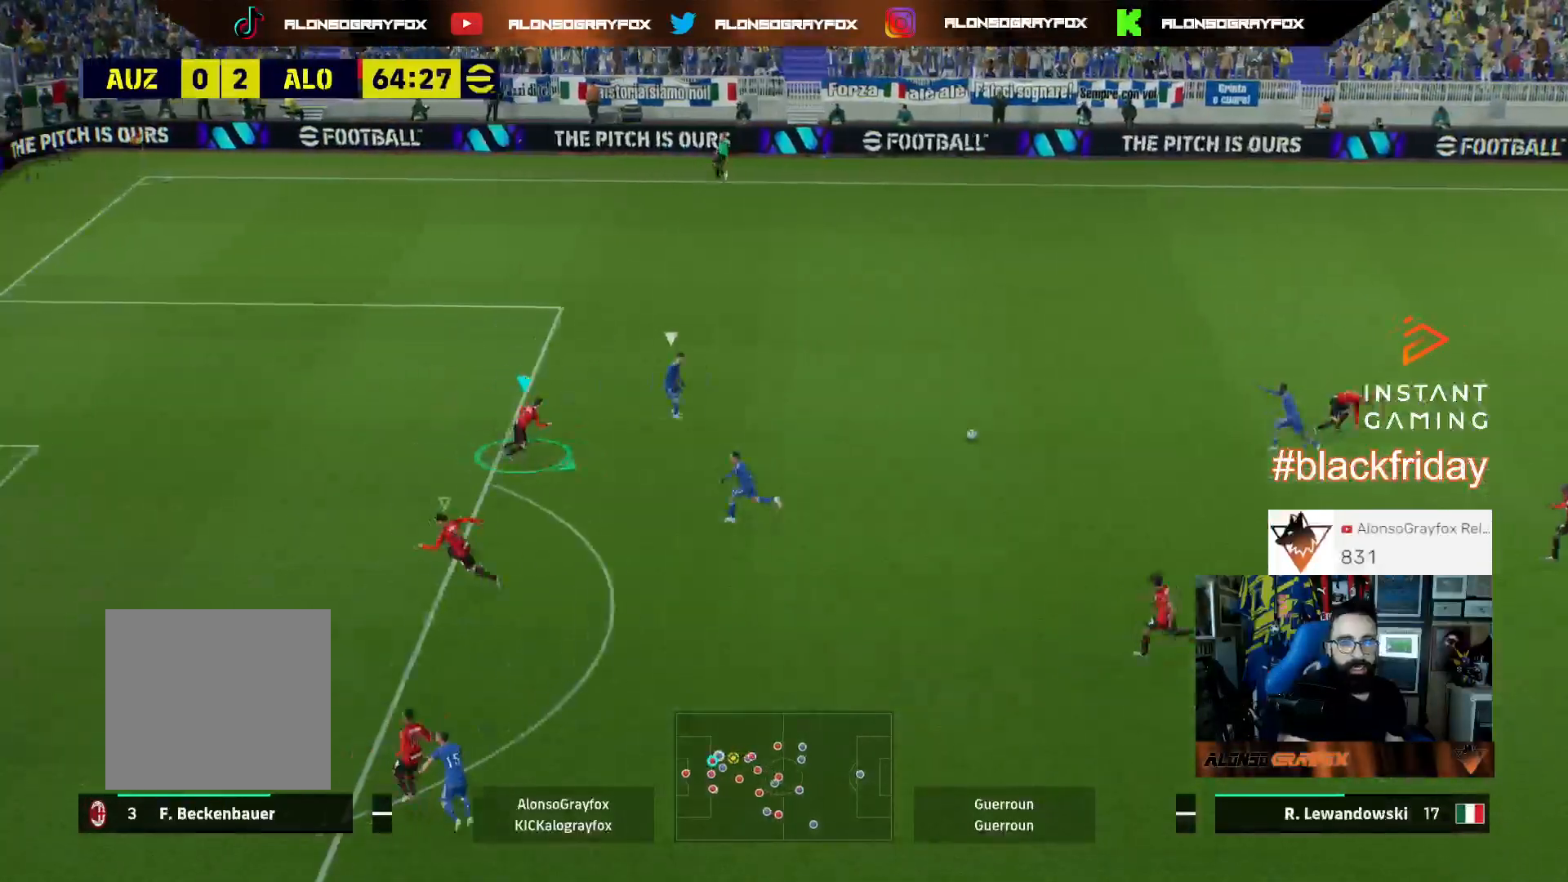
{"buttons": ["L2", "L3"], "left_stick": "up", "right_stick": "center", "events": [[33, "R1", "up"], [33, "R2", "up"], [67, "left_stick", "up-right"], [100, "L2", "down"], [167, "L3", "down"], [167, "left_stick", "up"]]}
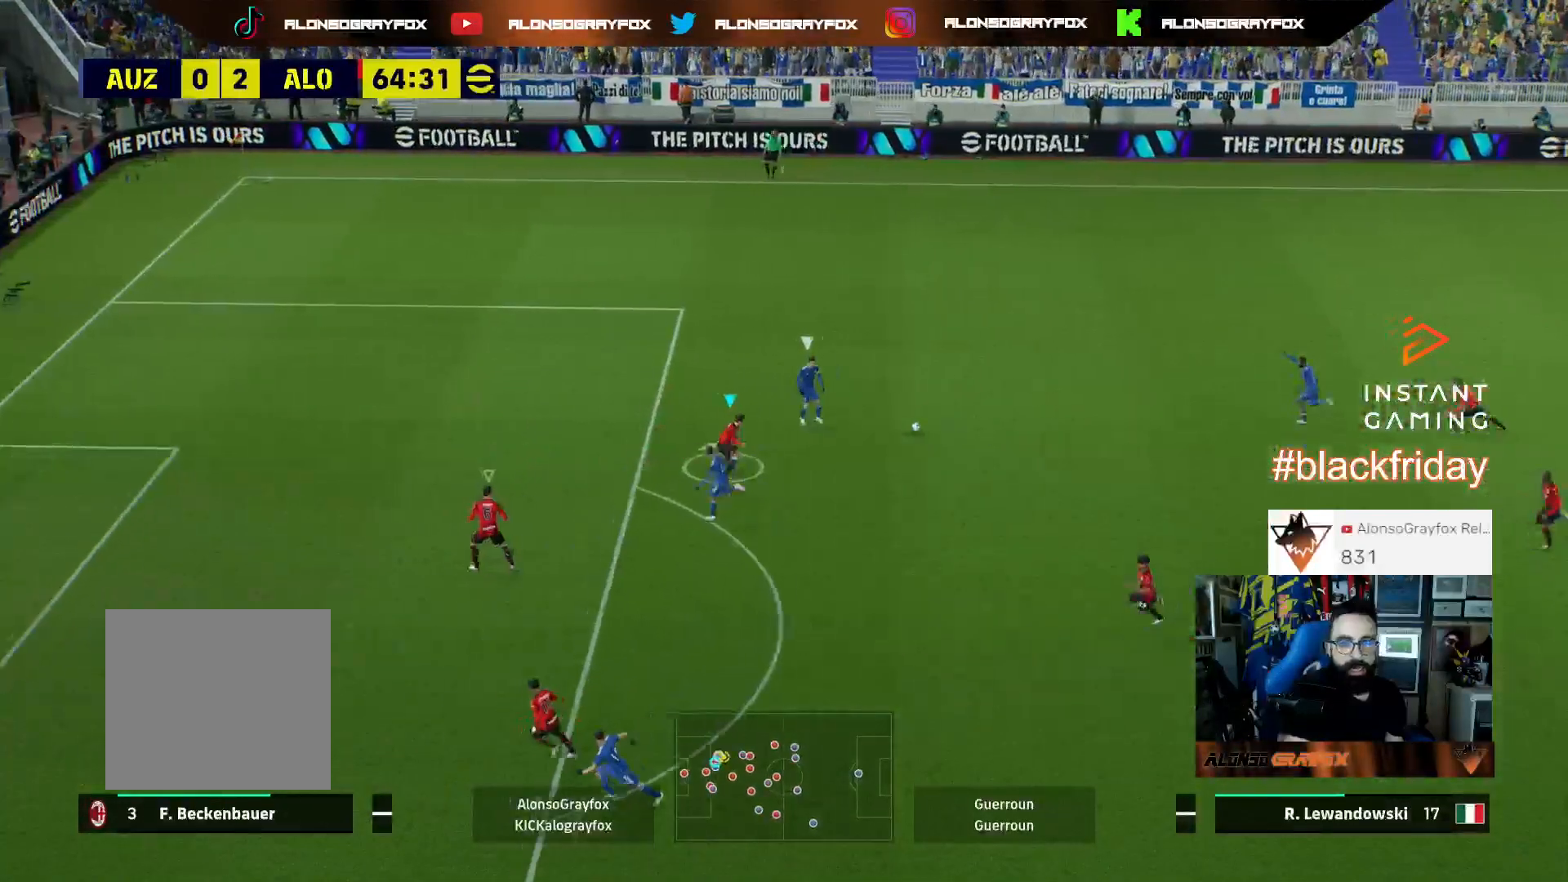
{"buttons": ["L2", "R2", "L3"], "left_stick": "up", "right_stick": "center", "events": [[400, "R2", "down"]]}
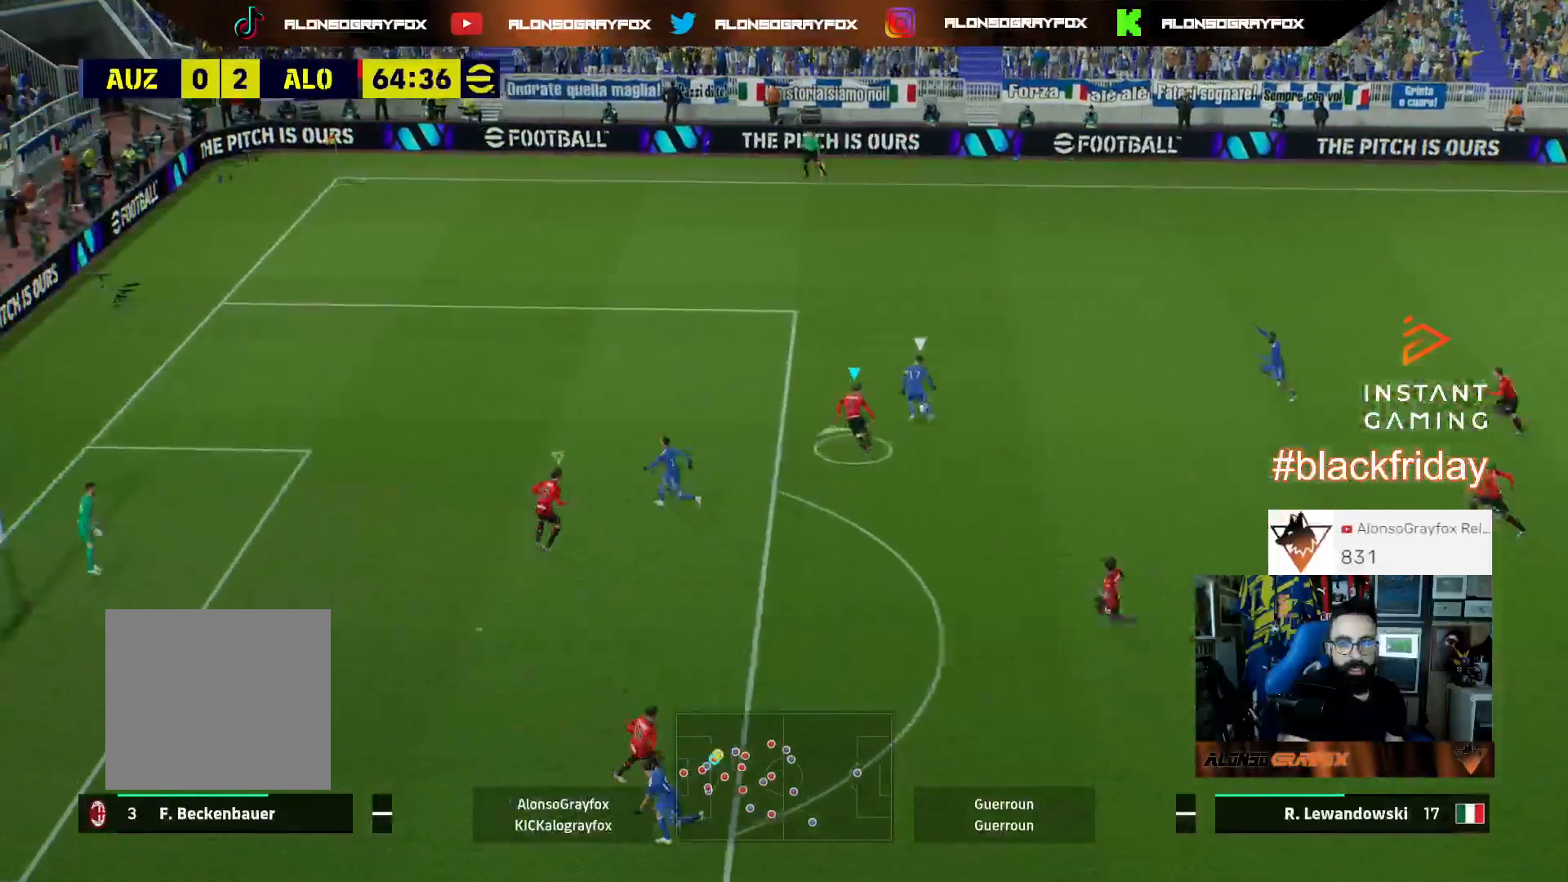
{"buttons": ["L2"], "left_stick": "right", "right_stick": "center", "events": [[433, "R2", "up"], [433, "left_stick", "right"], [467, "L3", "up"]]}
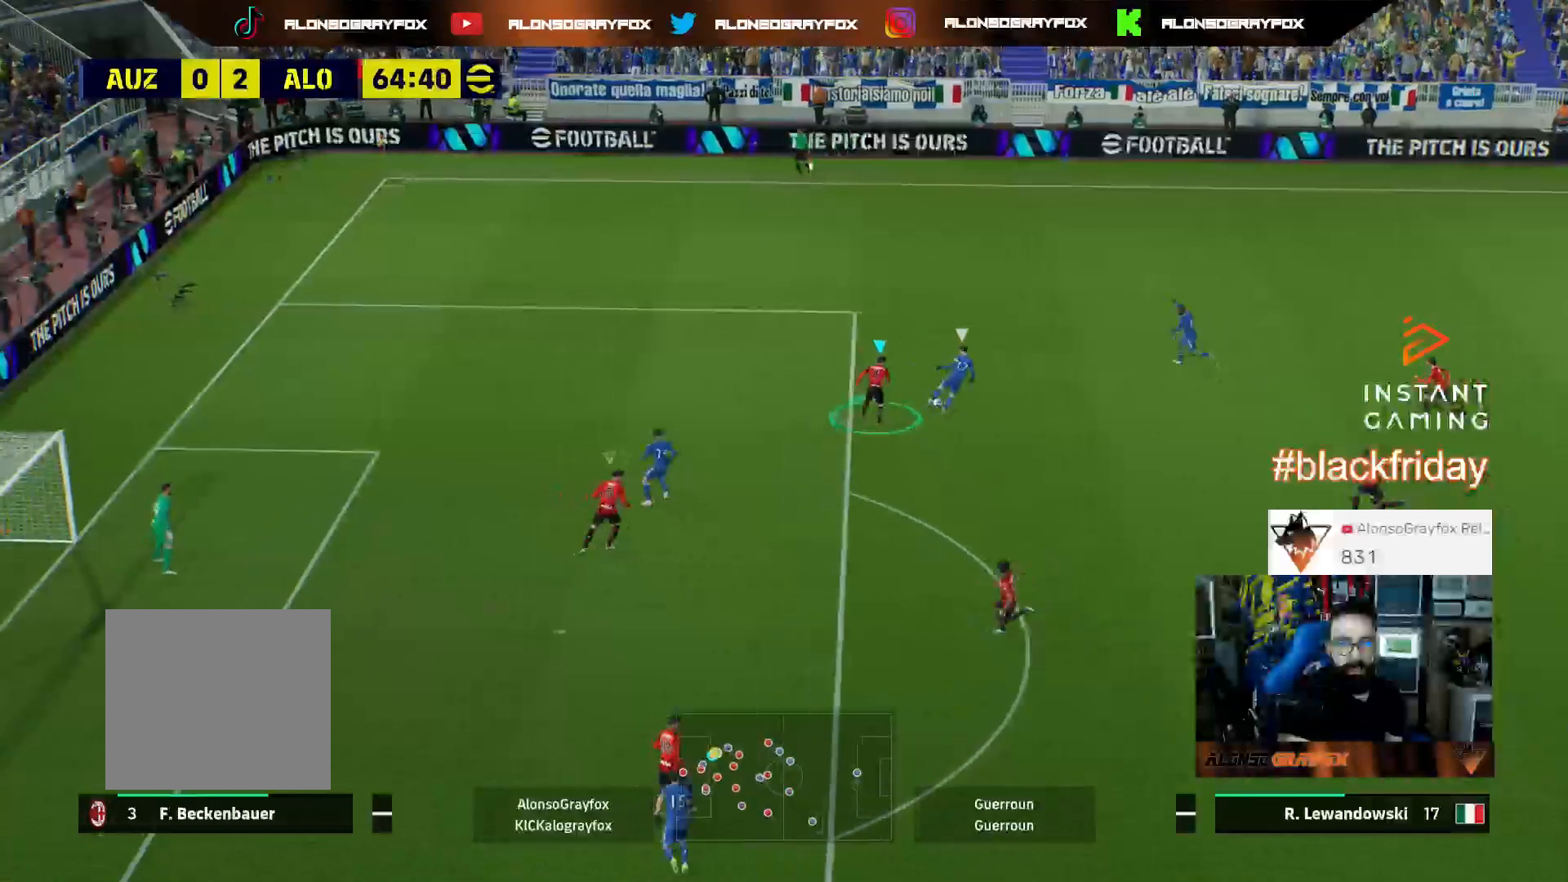
{"buttons": ["L2", "R2", "L3"], "left_stick": "down-right", "right_stick": "center", "events": [[33, "left_stick", "down-right"], [400, "L3", "down"], [467, "R2", "down"]]}
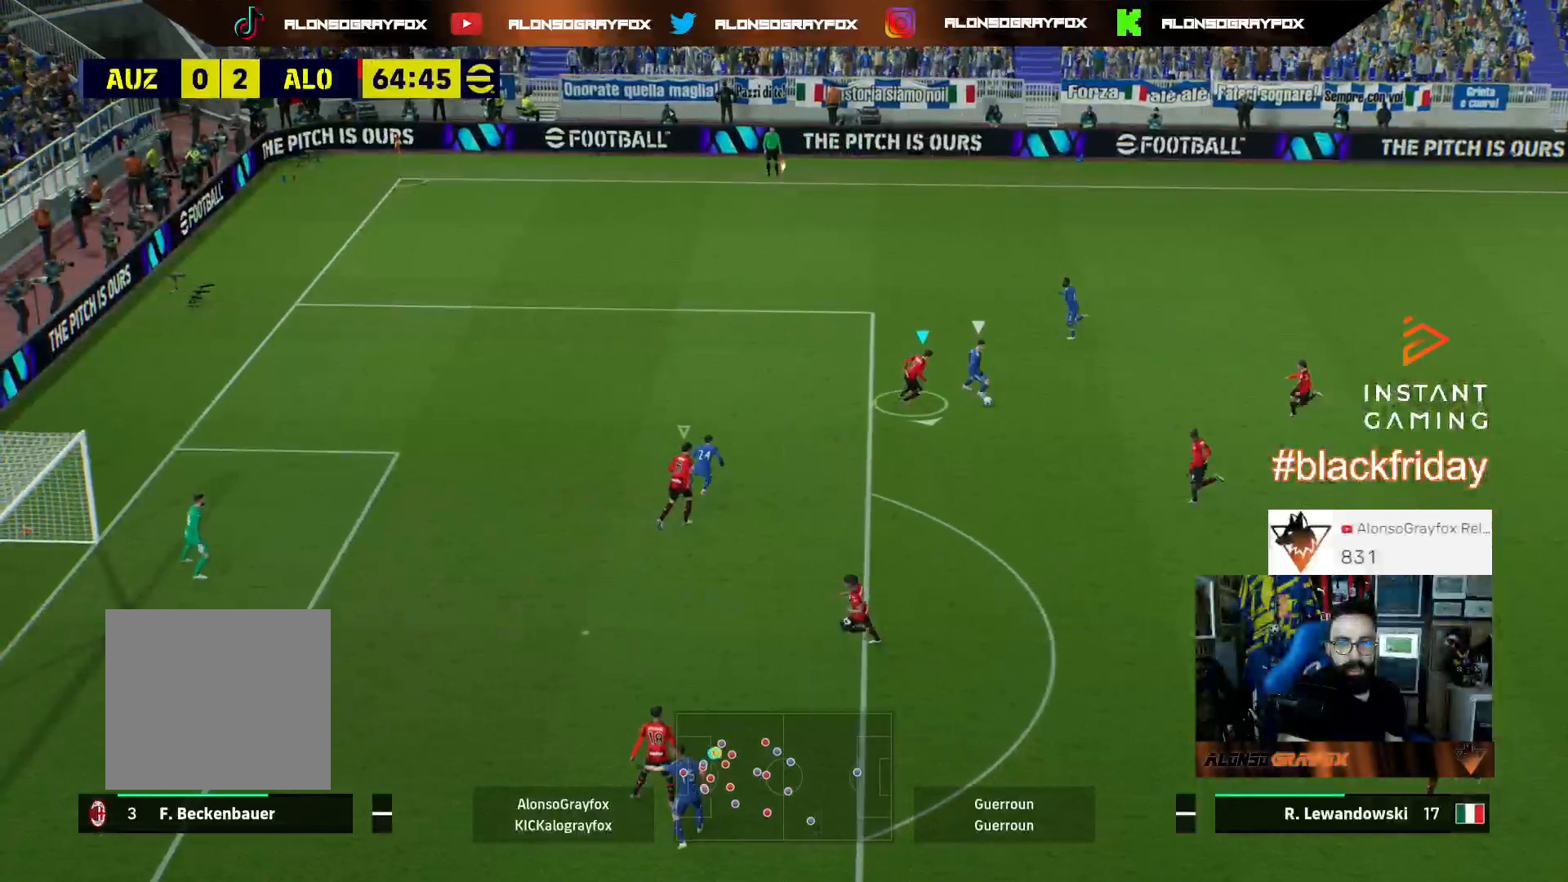
{"buttons": ["L2", "R2"], "left_stick": "down-right", "right_stick": "center", "events": [[433, "L3", "up"]]}
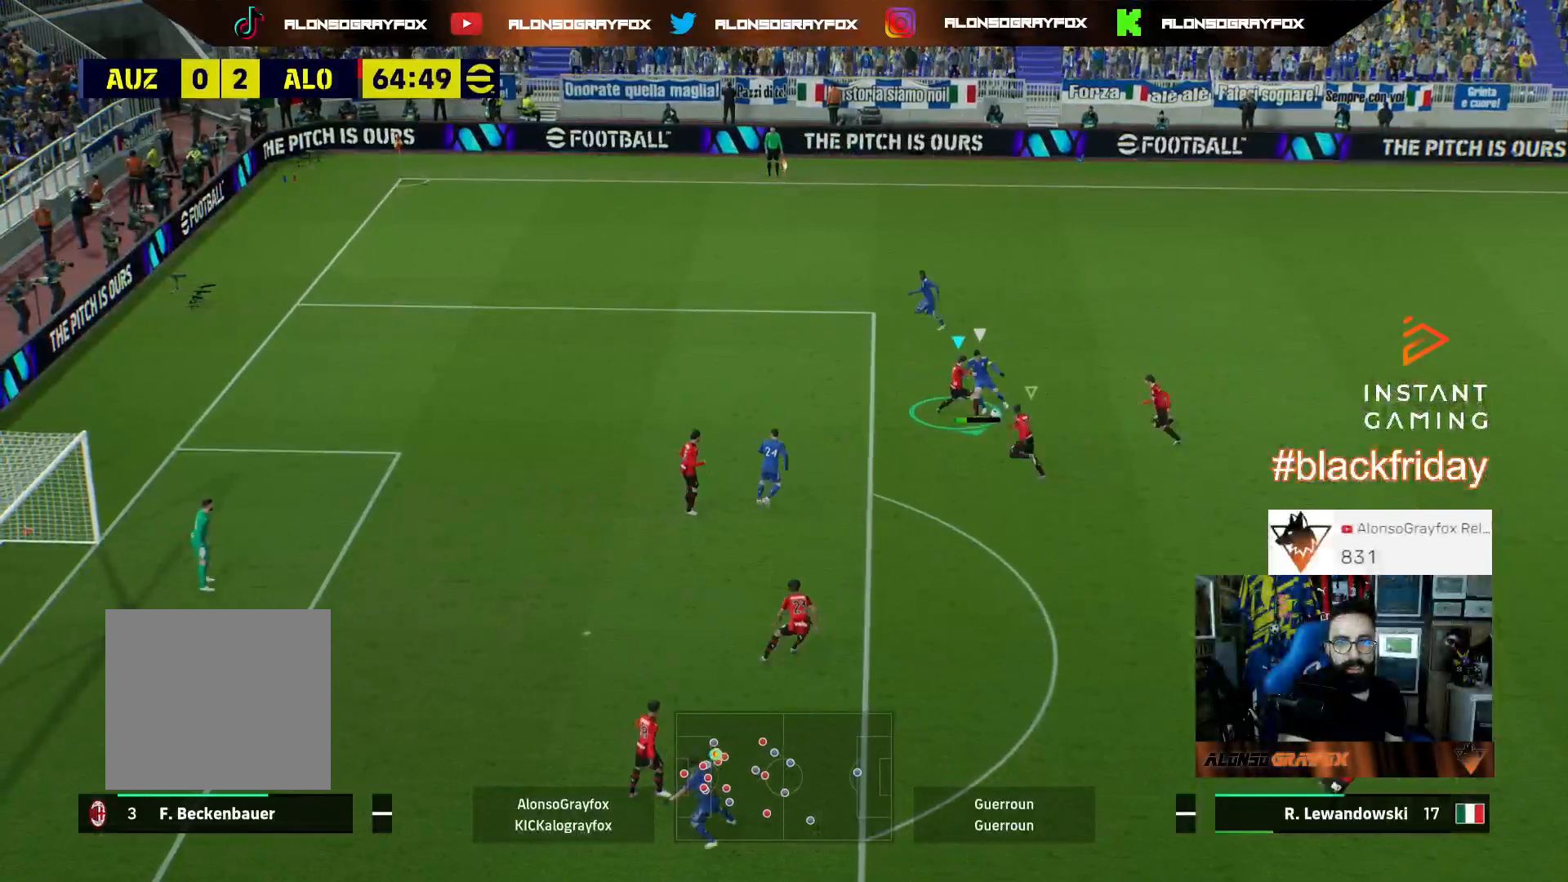
{"buttons": [], "left_stick": "up-right", "right_stick": "center", "events": [[233, "L2", "up"], [233, "R2", "up"], [333, "left_stick", "right"], [433, "left_stick", "up-right"]]}
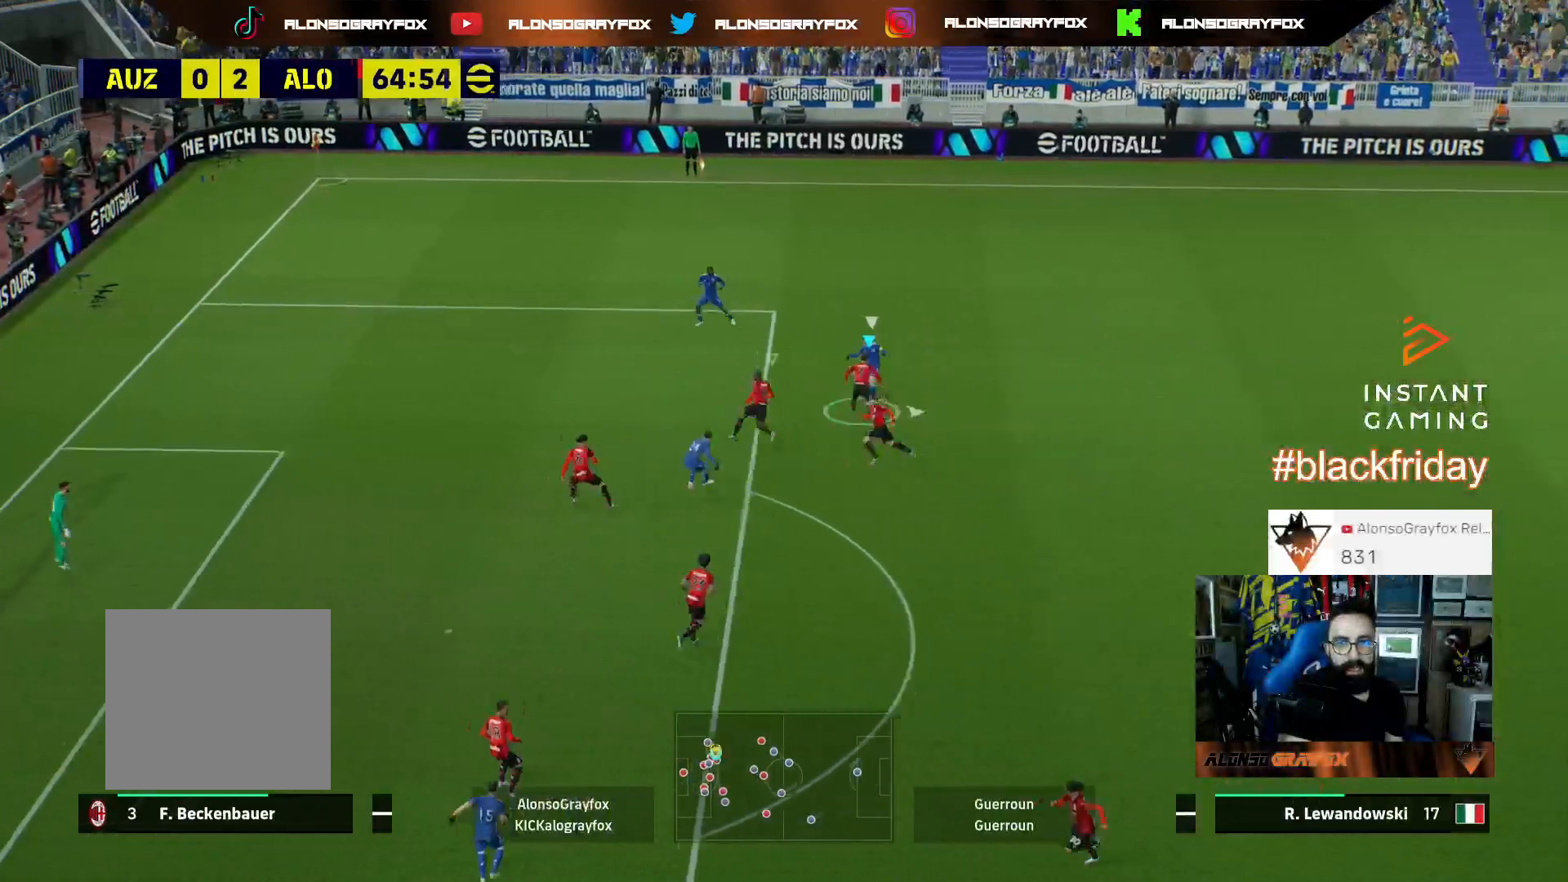
{"buttons": ["R2"], "left_stick": "up-right", "right_stick": "center", "events": [[300, "R2", "down"]]}
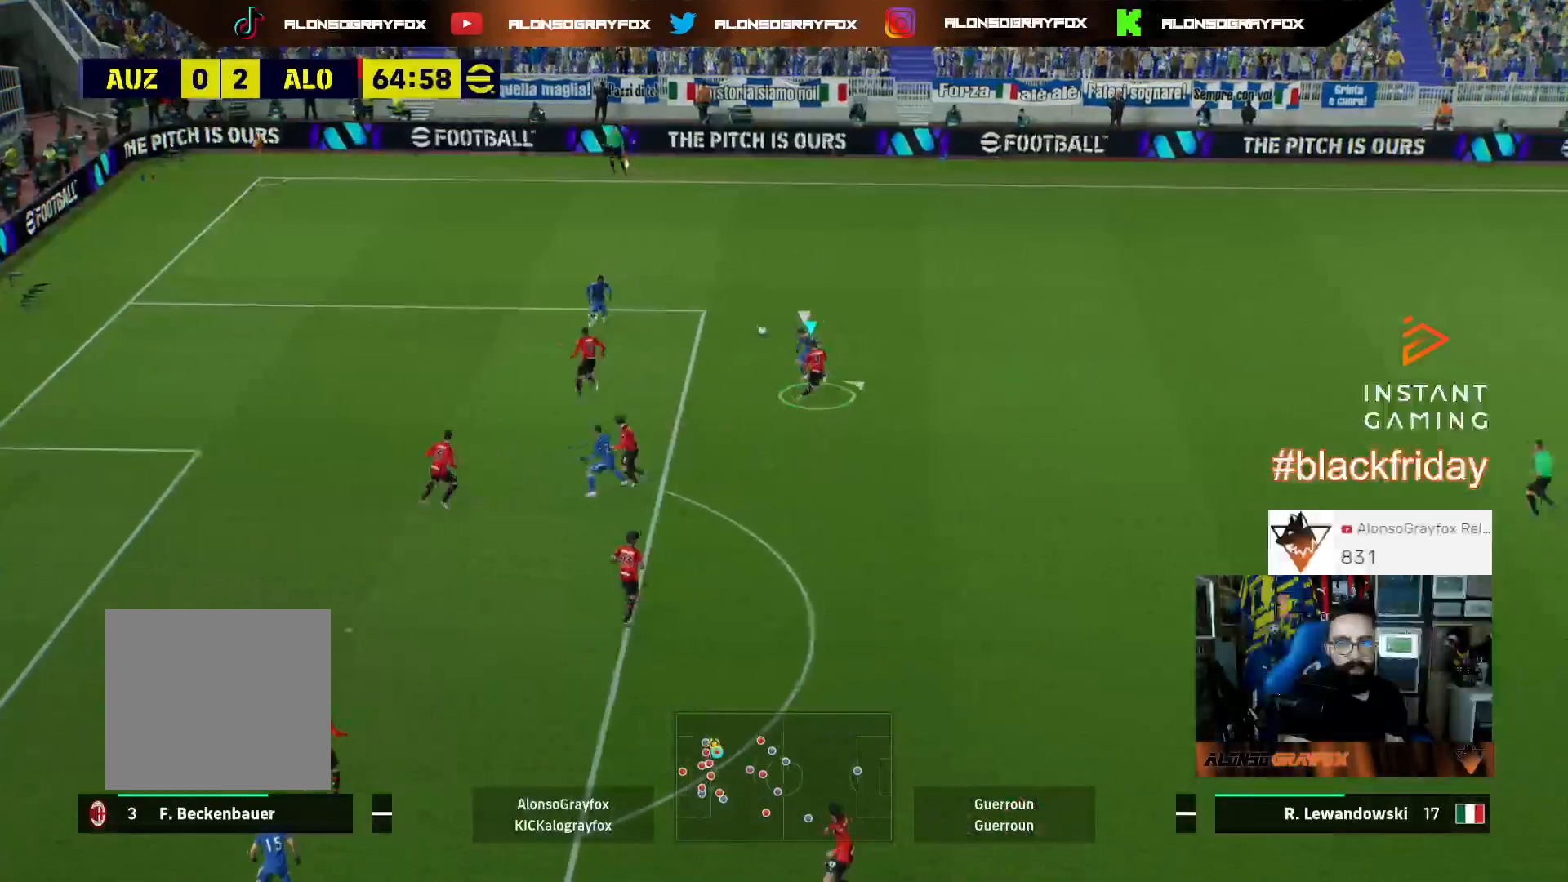
{"buttons": ["R2", "L3"], "left_stick": "up", "right_stick": "center", "events": [[100, "L3", "down"], [100, "left_stick", "up"]]}
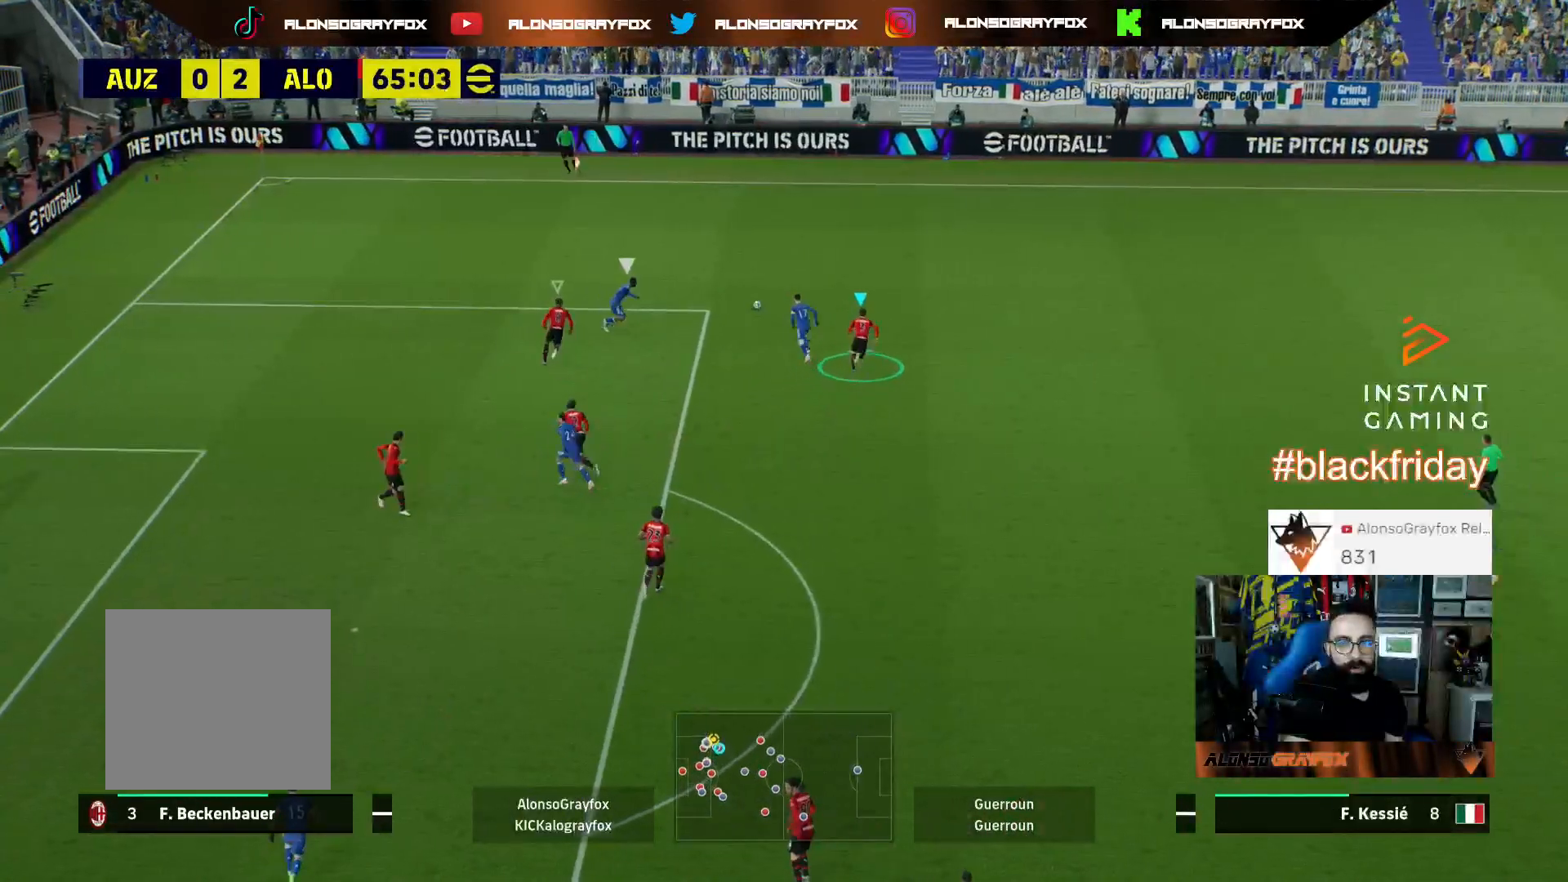
{"buttons": ["R2", "L3"], "left_stick": "up", "right_stick": "center", "events": []}
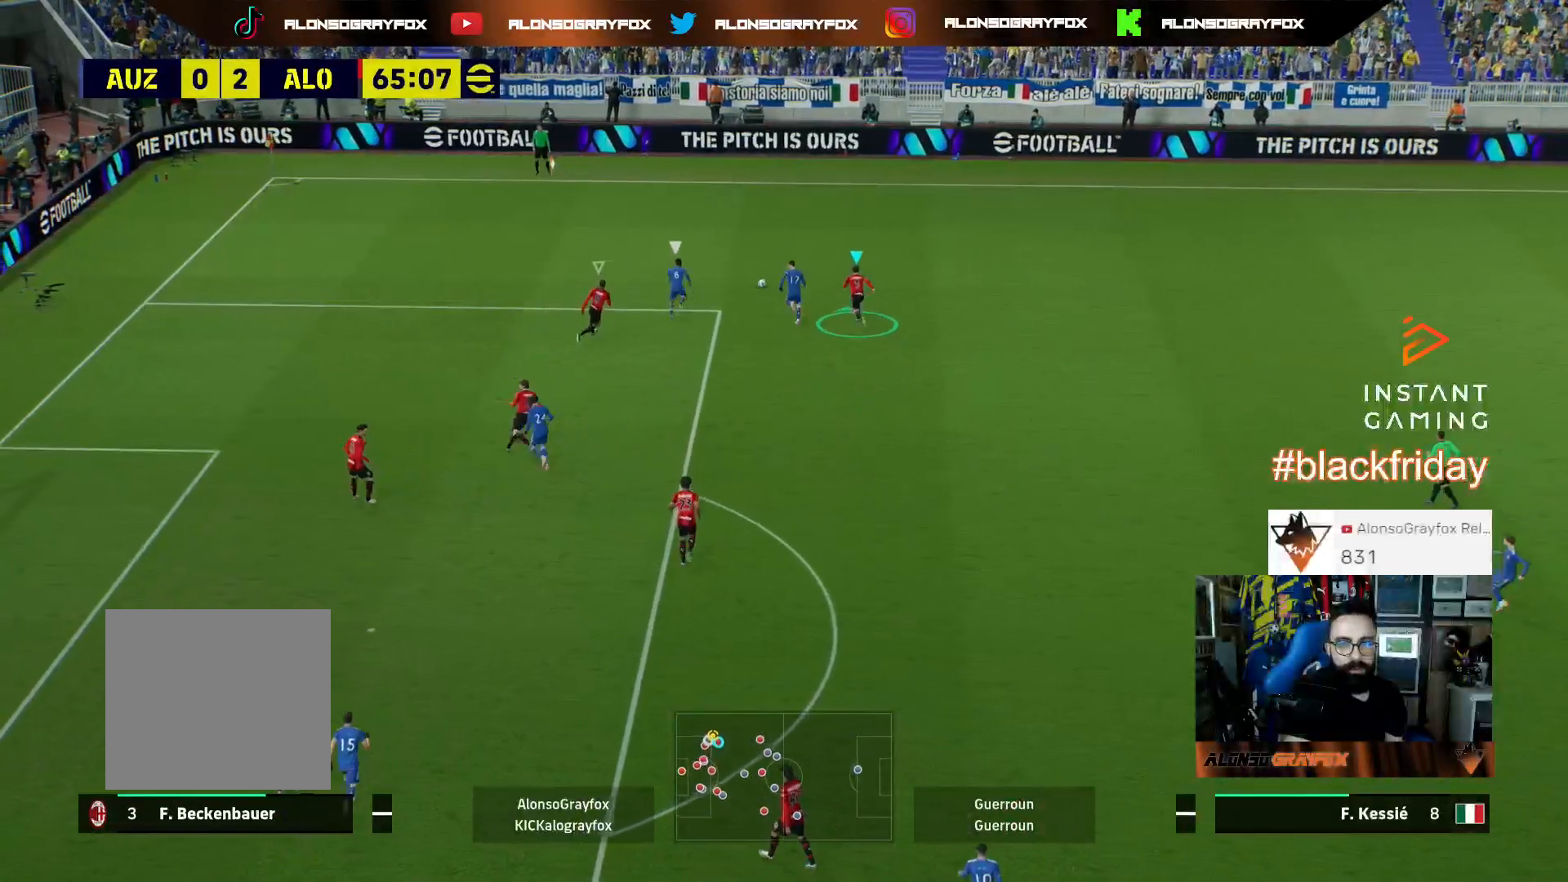
{"buttons": ["R2"], "left_stick": "up", "right_stick": "center", "events": [[467, "L3", "up"]]}
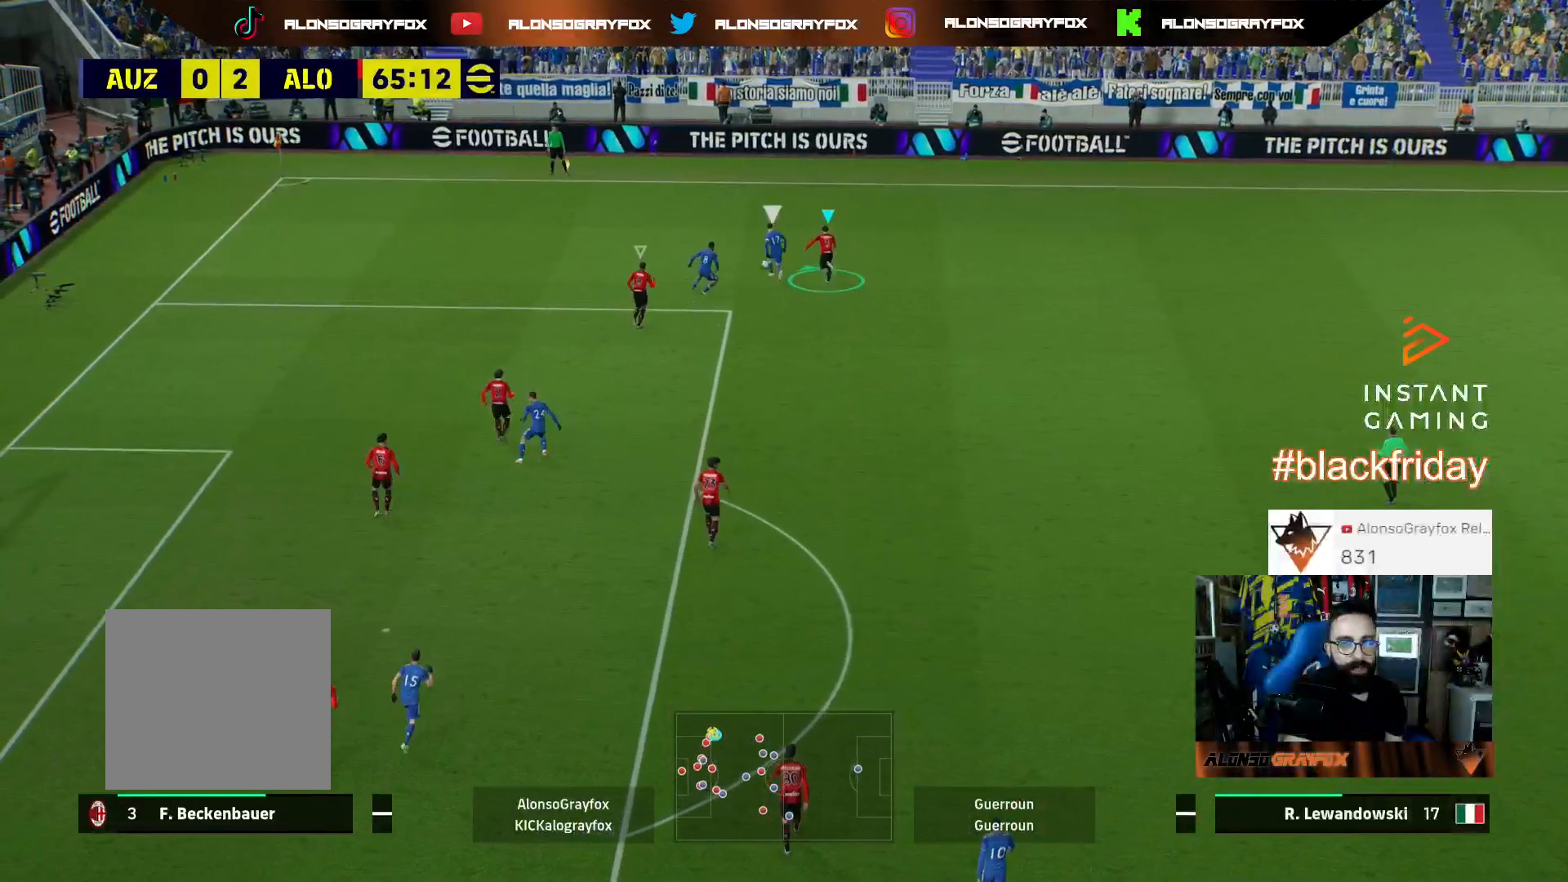
{"buttons": ["L2", "L3"], "left_stick": "up-left", "right_stick": "down-left", "events": [[33, "L3", "down"], [33, "left_stick", "up-left"], [100, "L2", "down"], [467, "R2", "up"], [500, "right_stick", "down-left"]]}
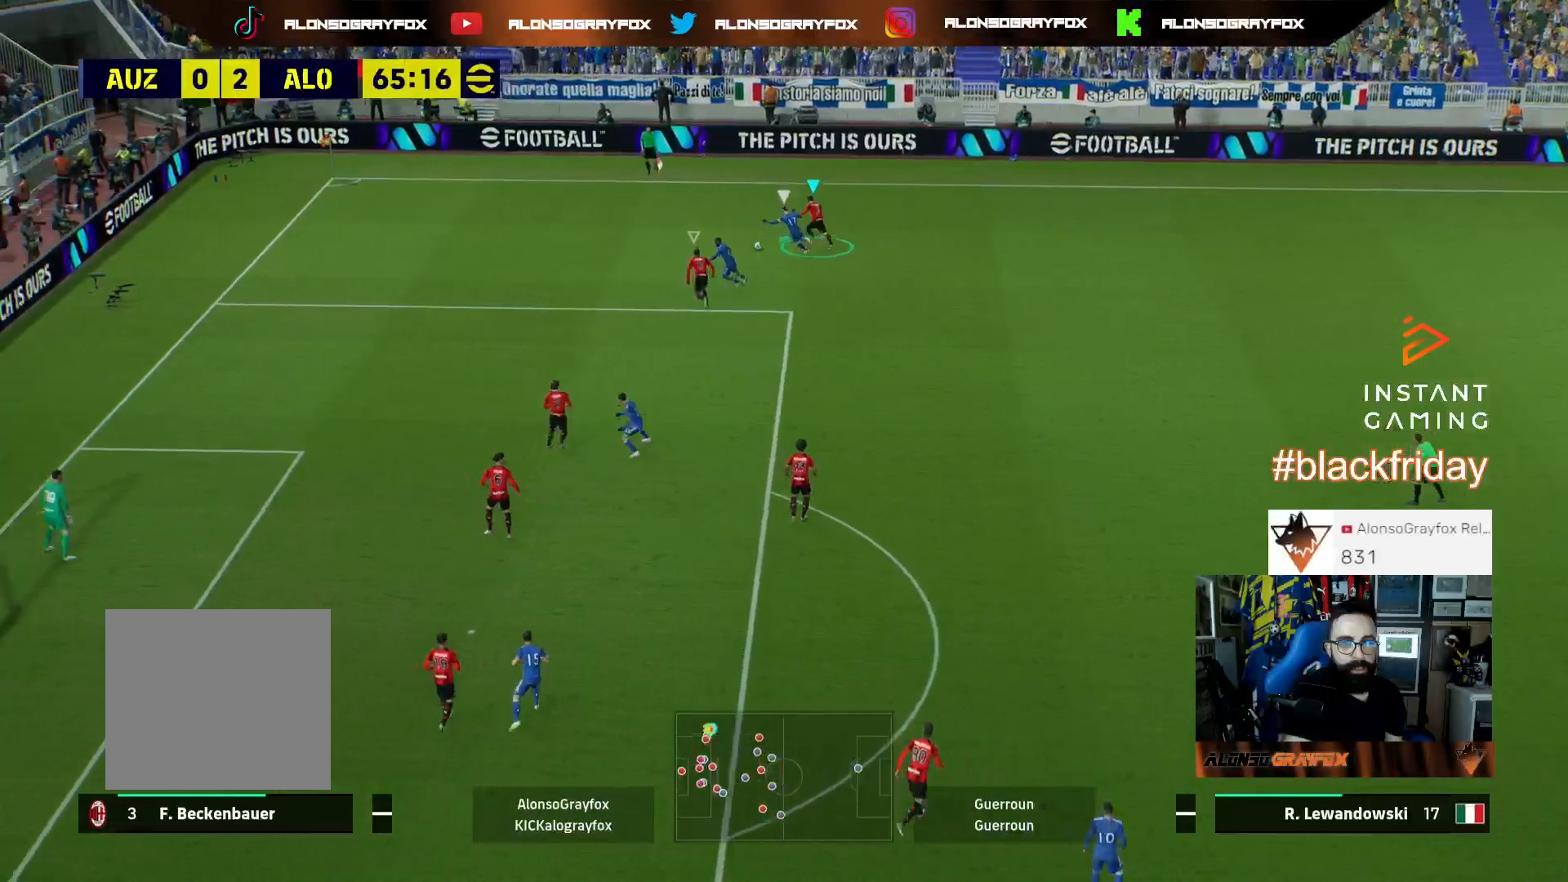
{"buttons": ["L2", "R1", "R2", "L3"], "left_stick": "up-left", "right_stick": "center", "events": [[100, "right_stick", "center"], [167, "R2", "down"], [233, "R1", "down"]]}
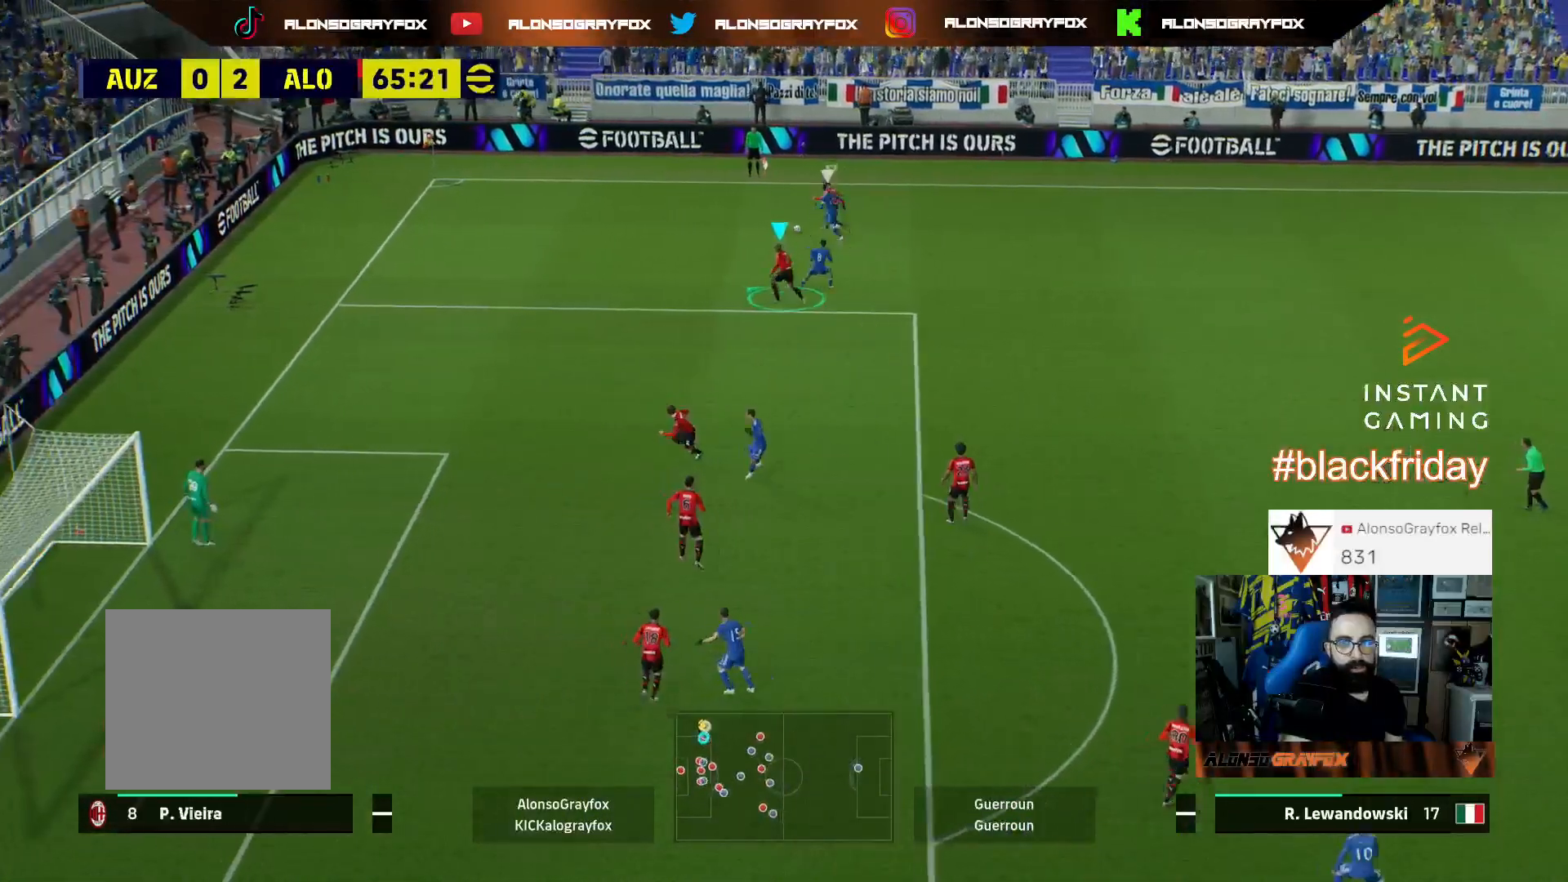
{"buttons": ["L3"], "left_stick": "down-left", "right_stick": "center", "events": [[67, "R1", "up"], [133, "L1", "down"], [133, "L2", "up"], [133, "R2", "up"], [133, "left_stick", "down-left"], [333, "L1", "up"]]}
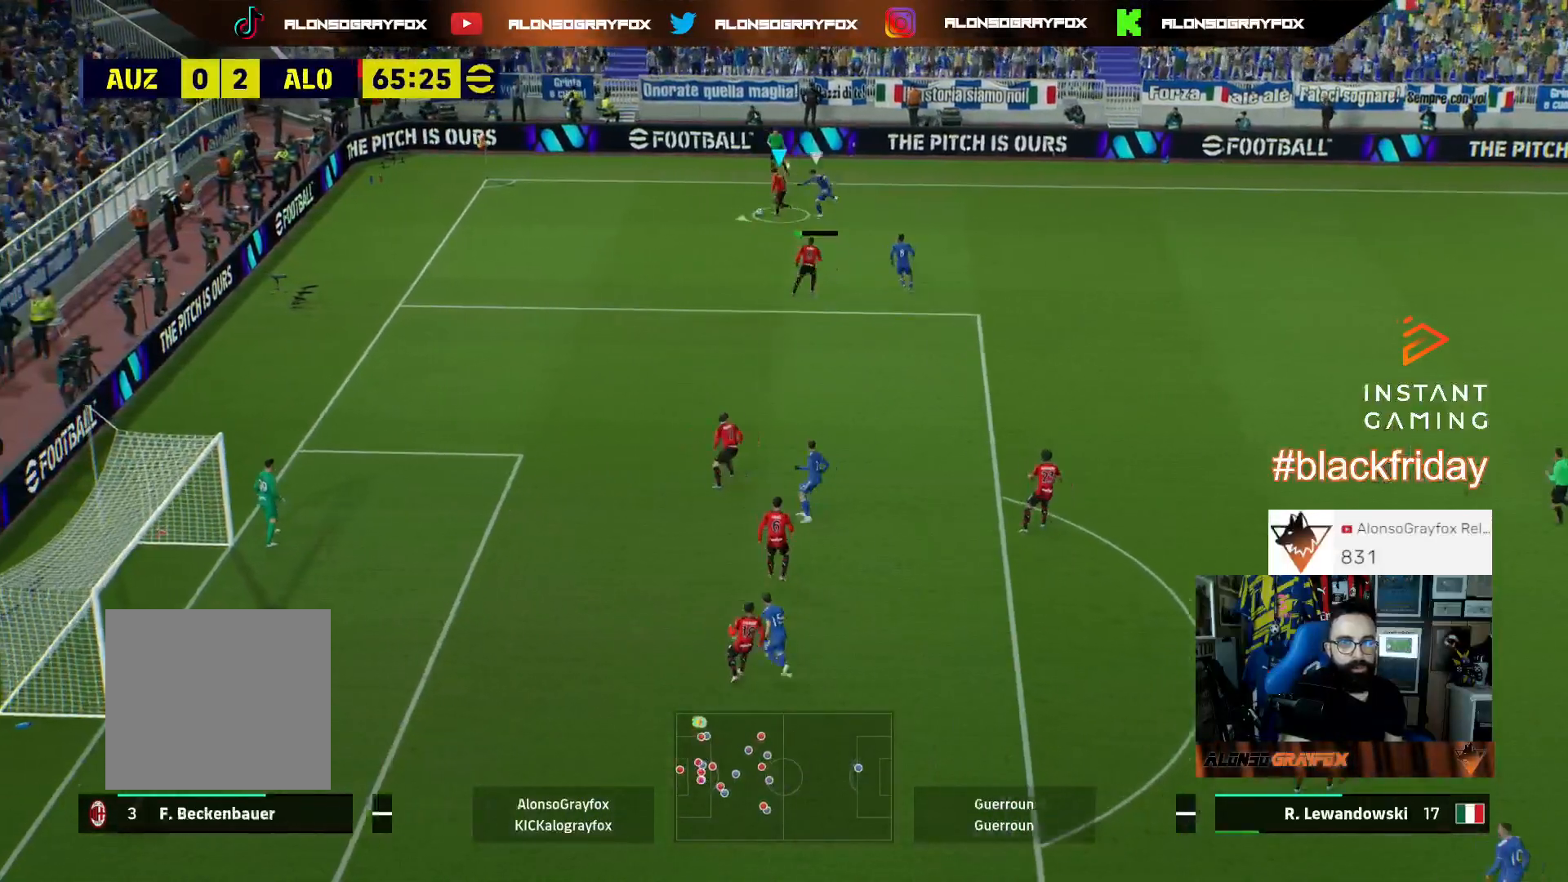
{"buttons": ["L3"], "left_stick": "down-left", "right_stick": "center", "events": []}
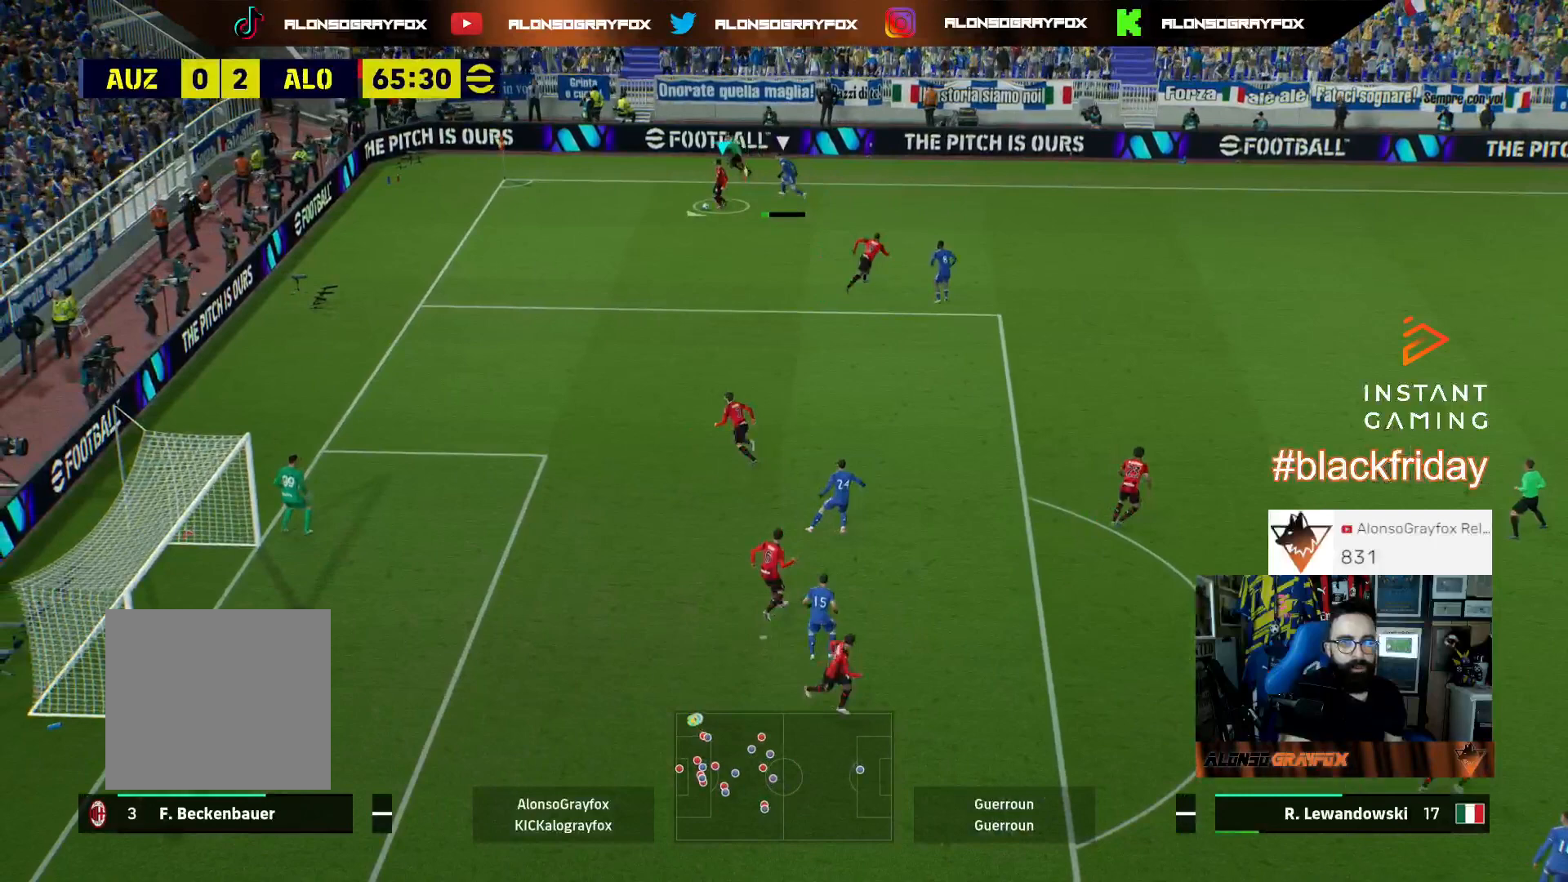
{"buttons": ["L3"], "left_stick": "down-right", "right_stick": "center", "events": [[33, "left_stick", "down"], [500, "left_stick", "down-right"]]}
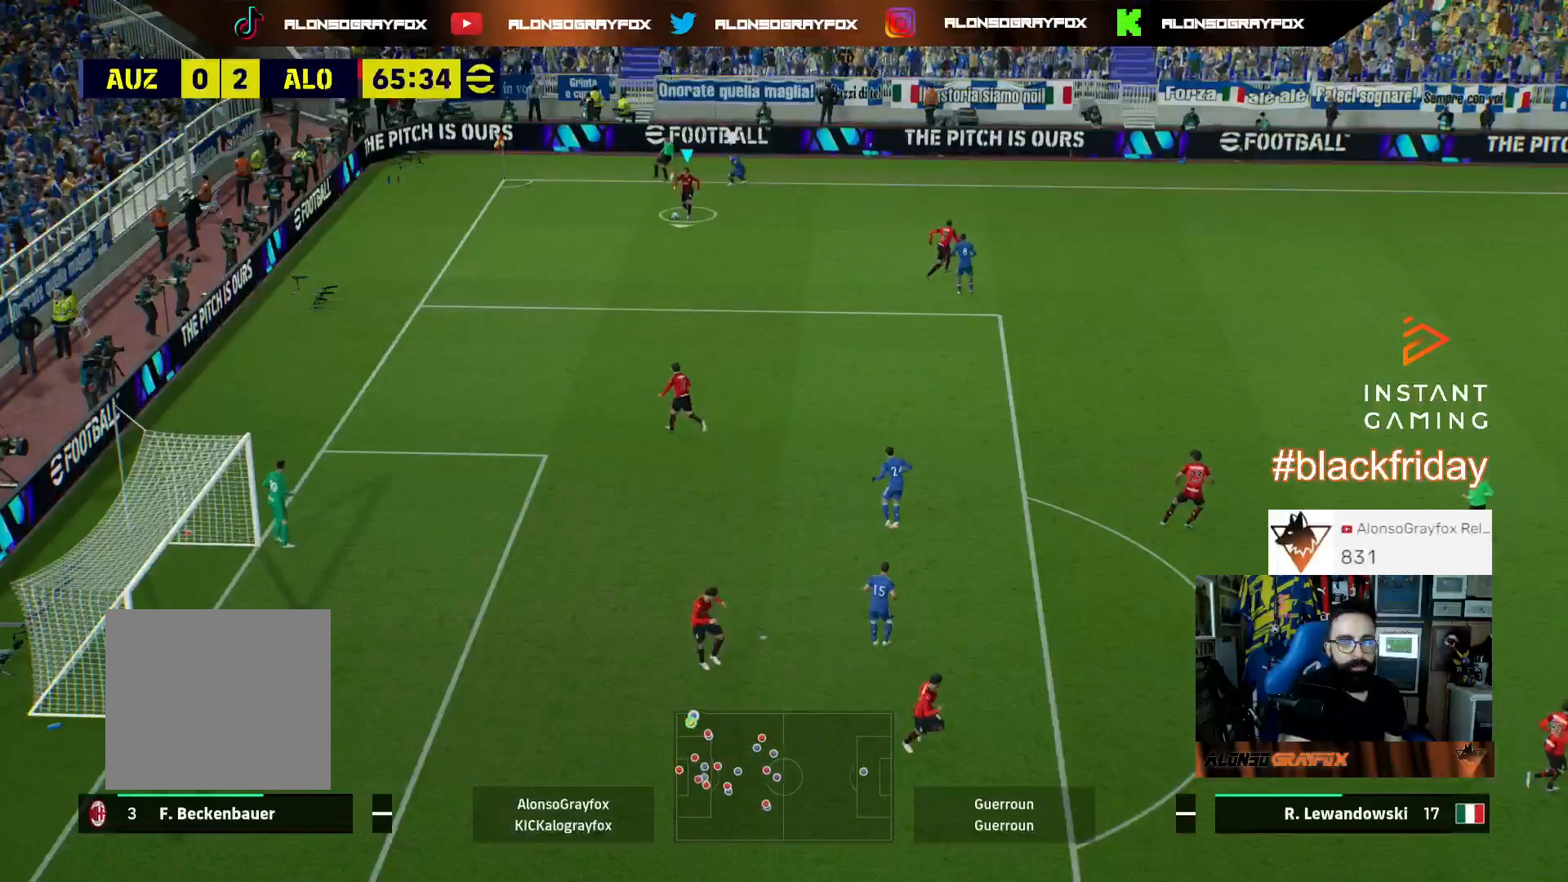
{"buttons": ["L3"], "left_stick": "down-right", "right_stick": "center", "events": []}
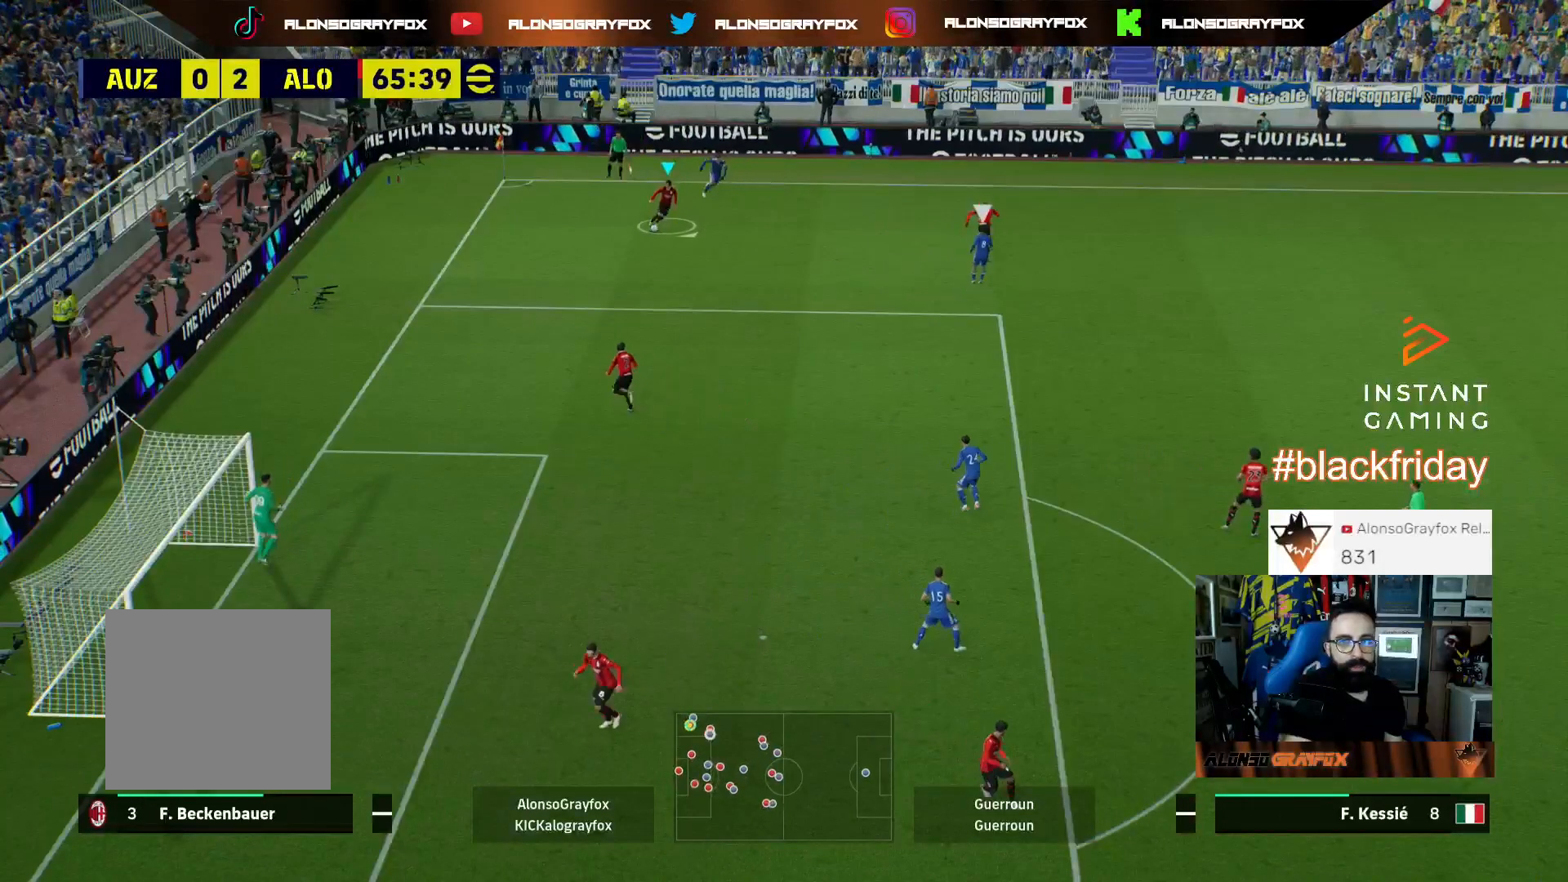
{"buttons": ["L3"], "left_stick": "down-right", "right_stick": "center", "events": []}
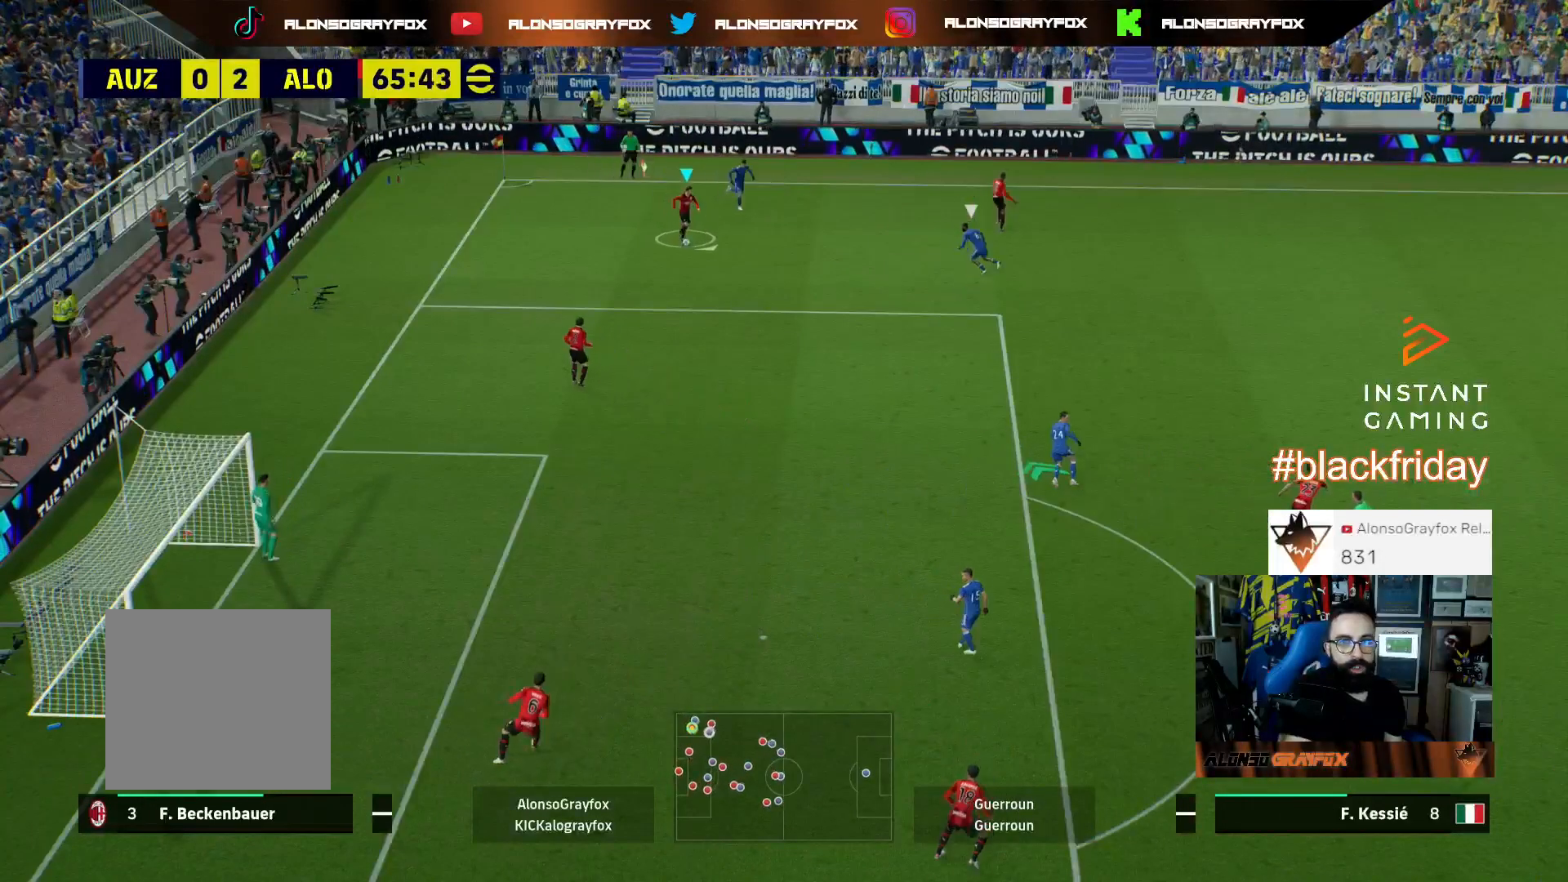
{"buttons": ["L3"], "left_stick": "down-left", "right_stick": "center", "events": [[200, "left_stick", "down"], [233, "CROSS", "down"], [333, "left_stick", "down-left"], [367, "CROSS", "up"]]}
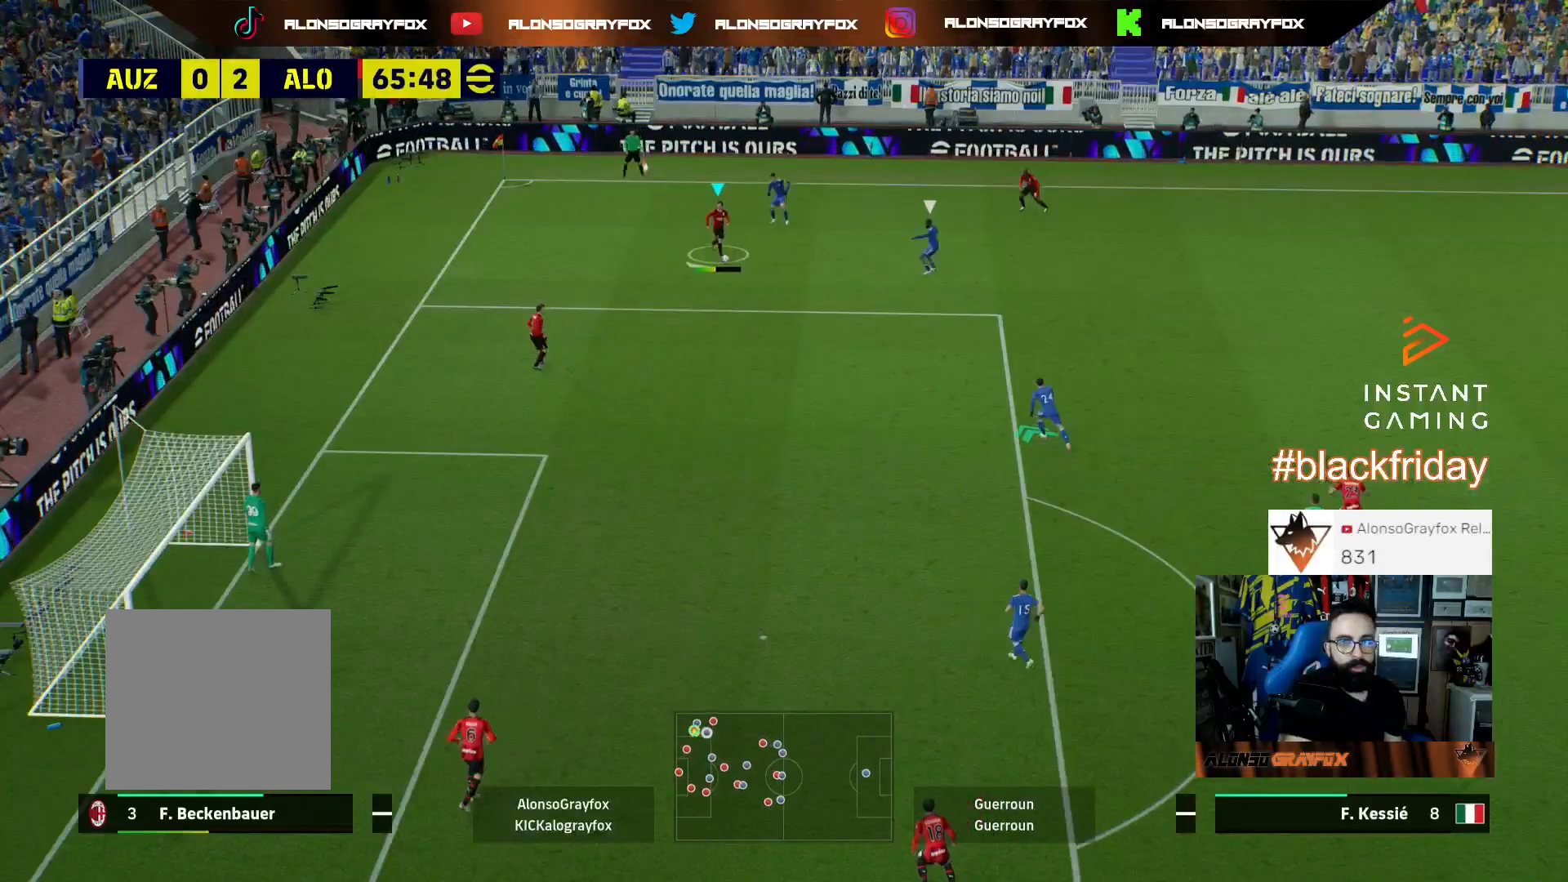
{"buttons": ["L3"], "left_stick": "down", "right_stick": "center", "events": [[33, "left_stick", "down"]]}
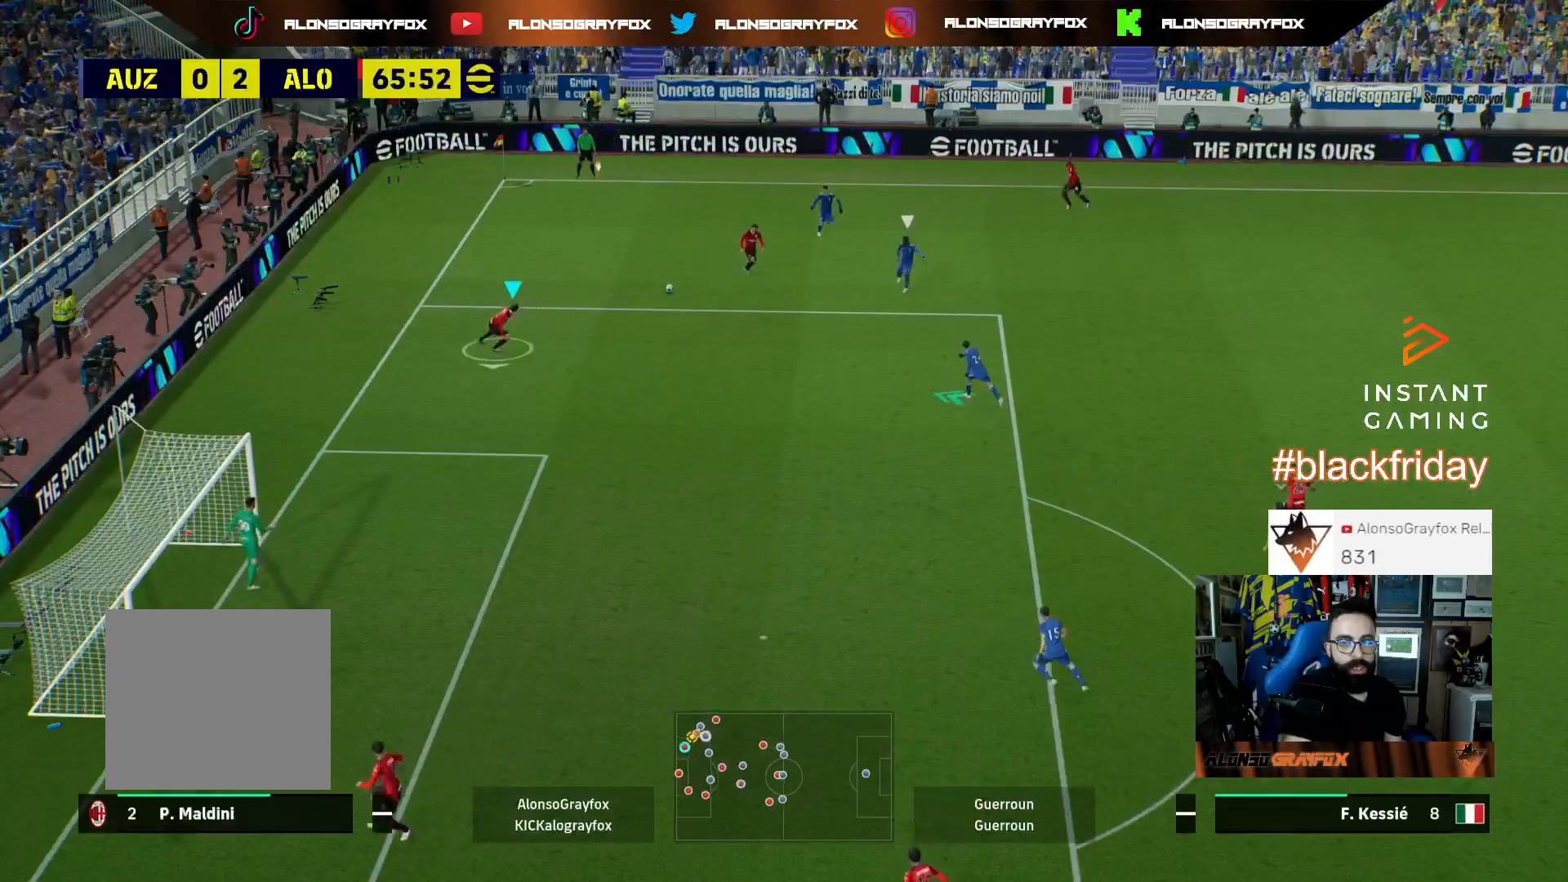
{"buttons": ["L3"], "left_stick": "down", "right_stick": "center", "events": []}
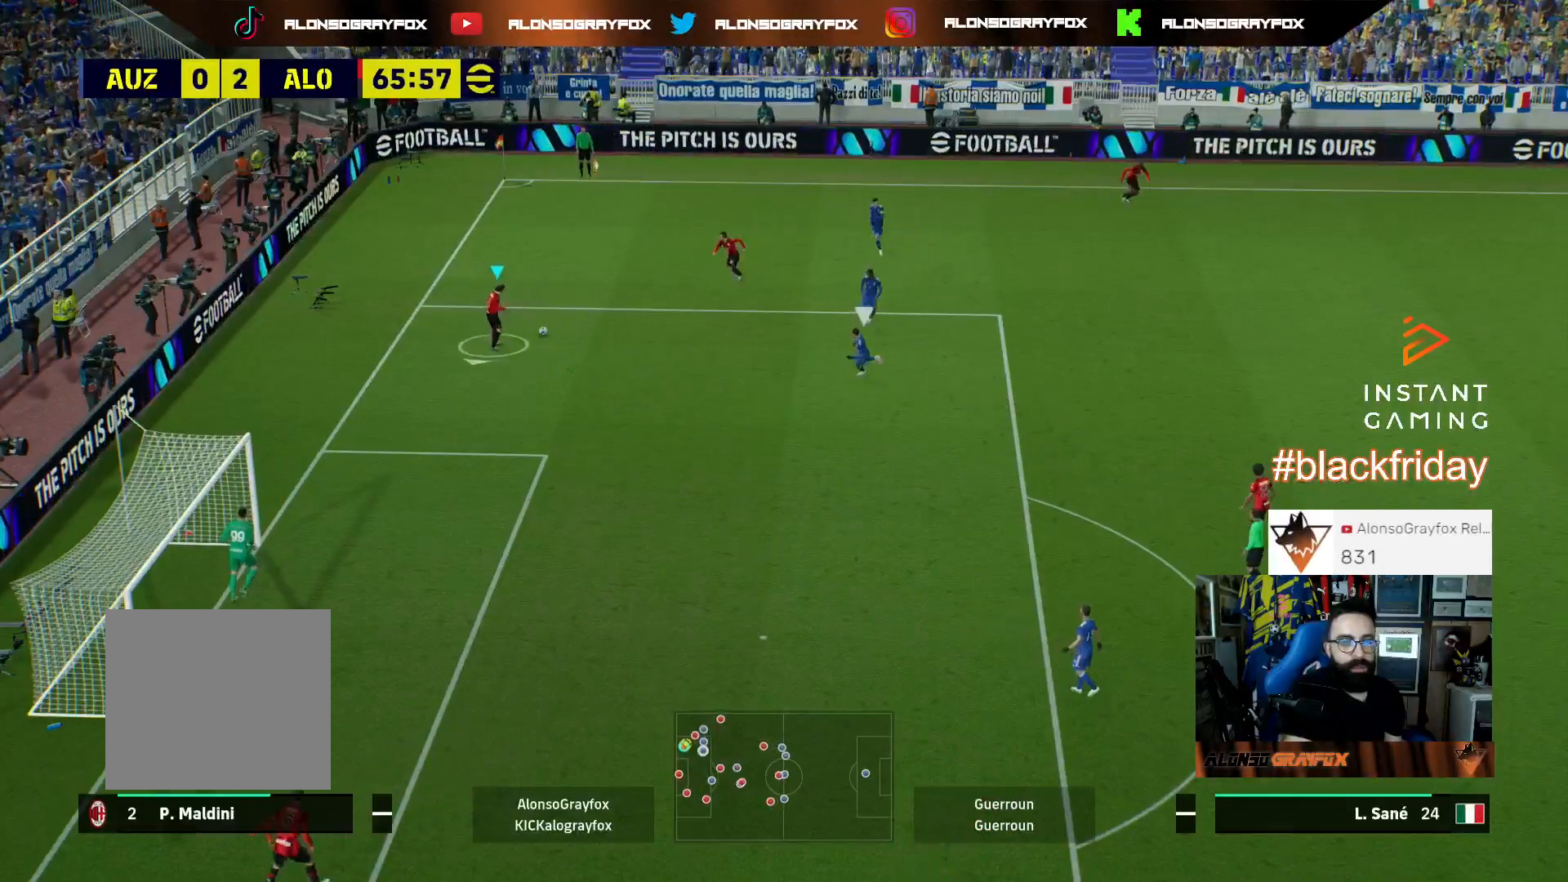
{"buttons": ["R2", "L3"], "left_stick": "down", "right_stick": "center", "events": [[267, "CROSS", "down"], [467, "CROSS", "up"], [467, "R2", "down"]]}
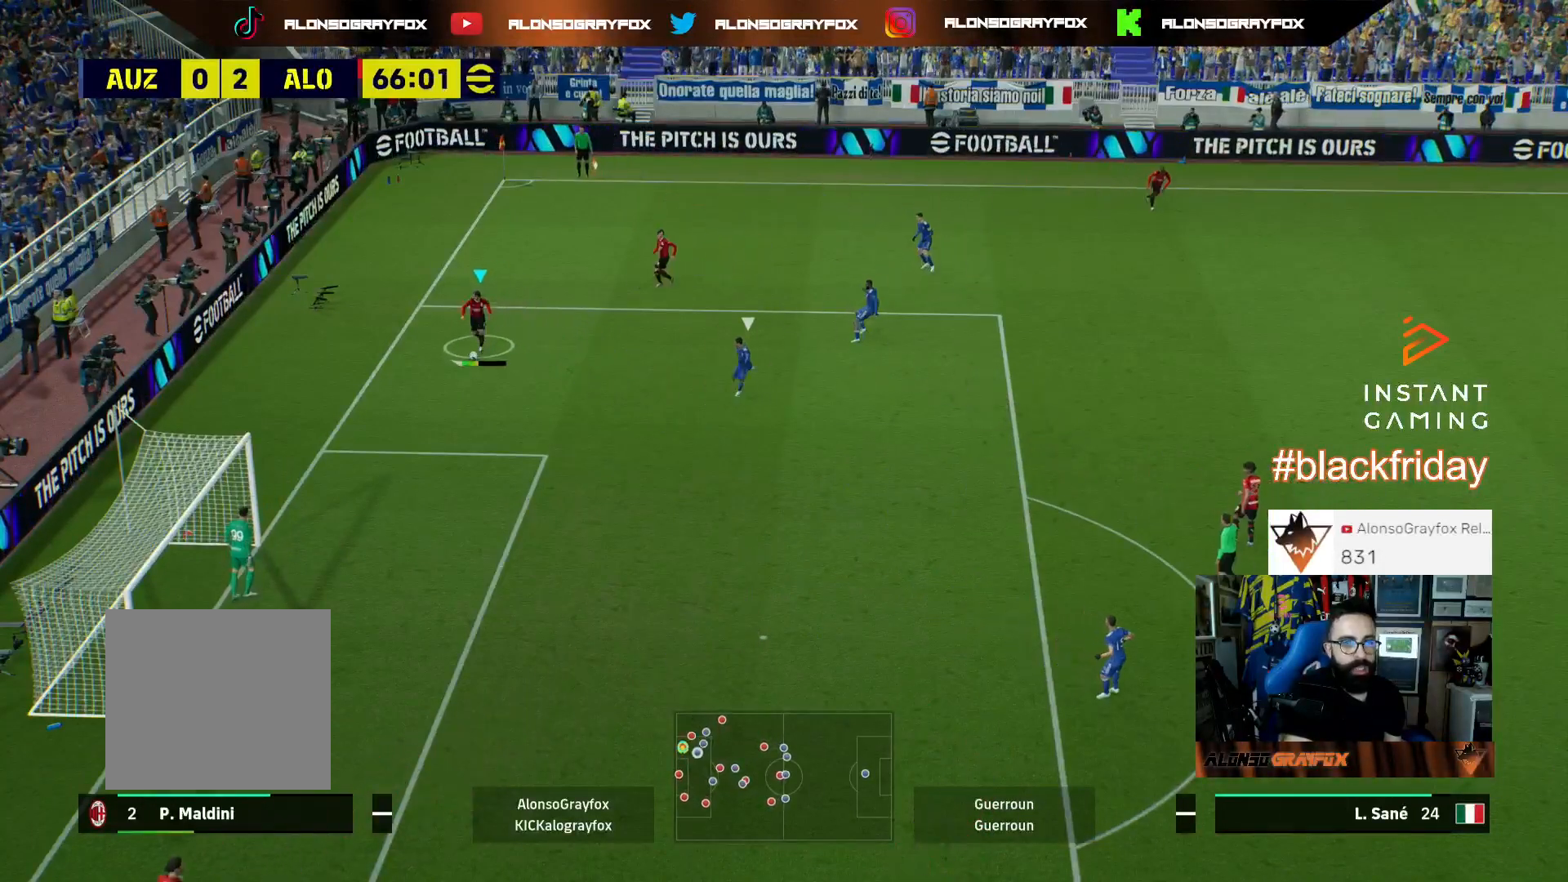
{"buttons": ["R2", "L3"], "left_stick": "down", "right_stick": "center", "events": []}
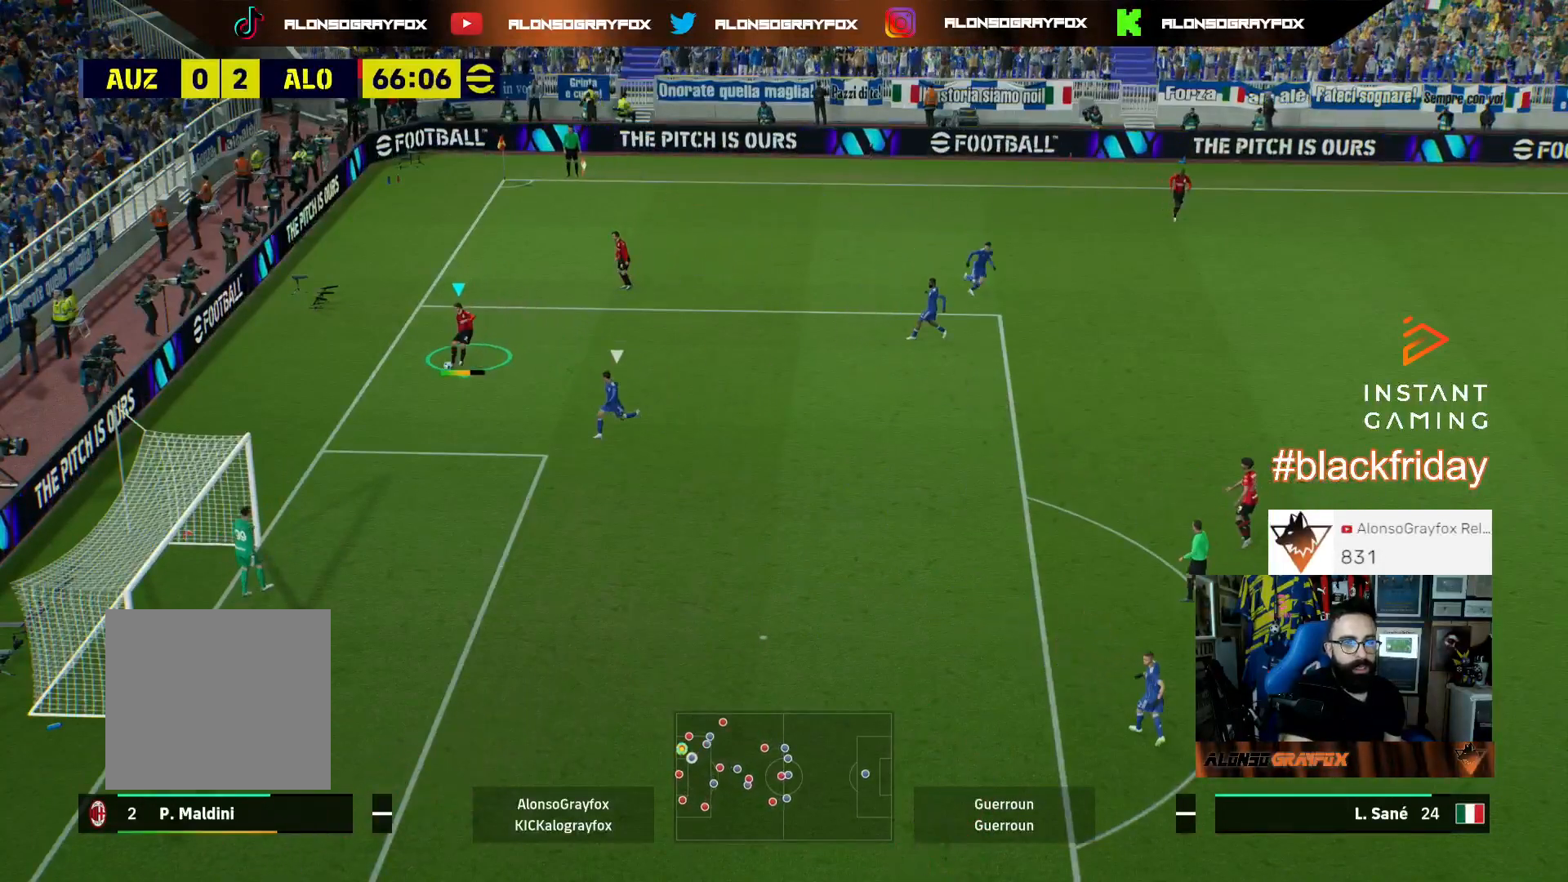
{"buttons": [], "left_stick": "down-right", "right_stick": "center", "events": [[333, "L3", "up"], [333, "R2", "up"], [333, "left_stick", "down-right"]]}
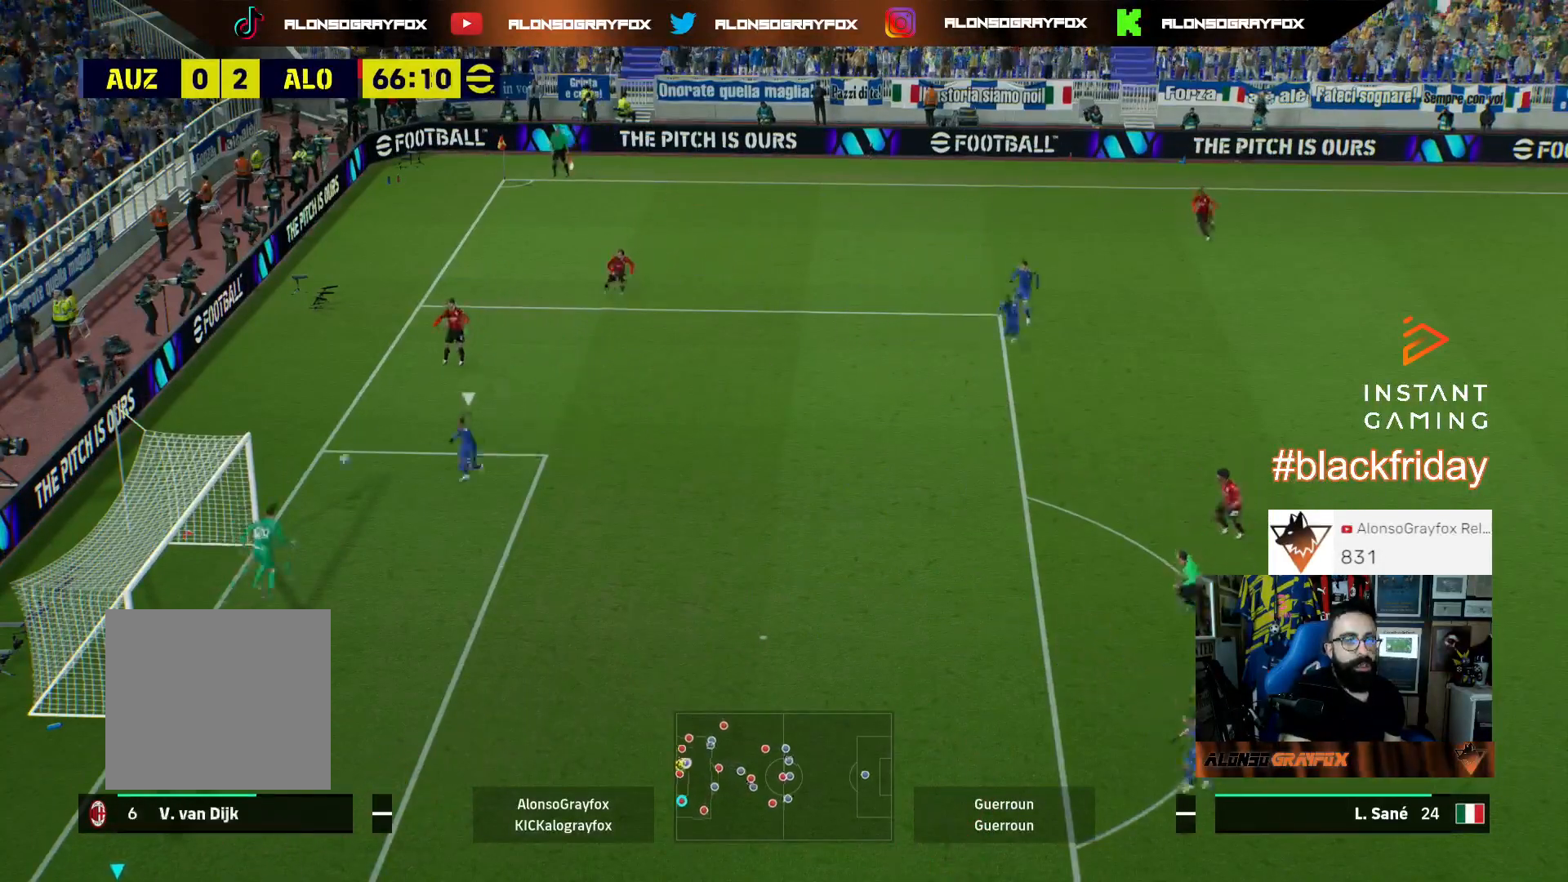
{"buttons": [], "left_stick": "down-right", "right_stick": "center", "events": []}
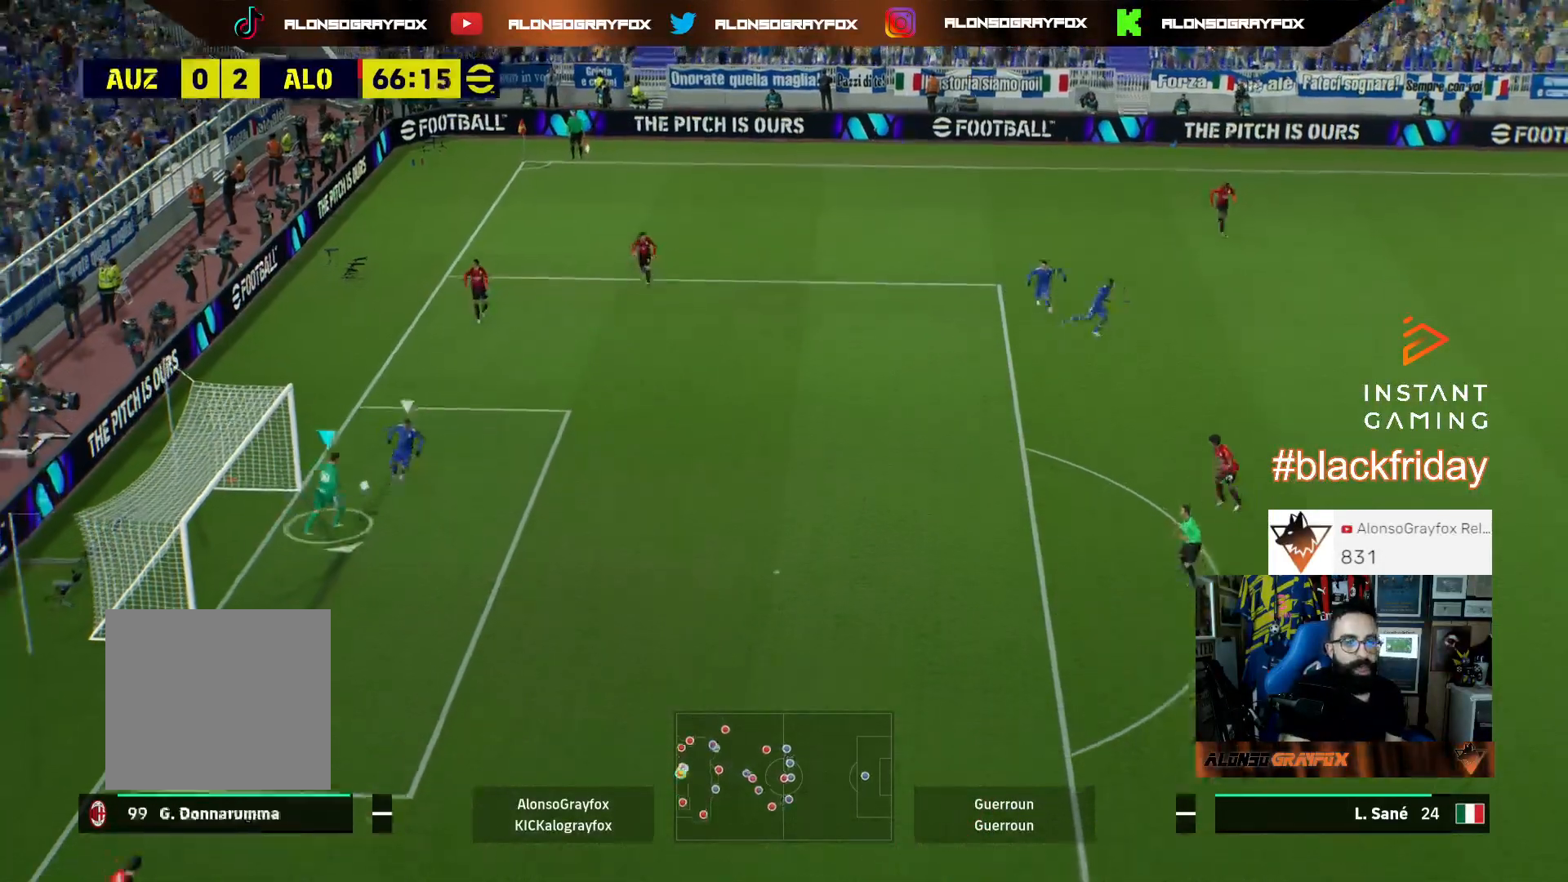
{"buttons": ["CROSS", "L2", "L3"], "left_stick": "down-right", "right_stick": "center", "events": [[100, "left_stick", "right"], [167, "CROSS", "down"], [167, "L2", "down"], [167, "L3", "down"], [233, "CROSS", "up"], [333, "CROSS", "down"], [433, "CROSS", "up"], [500, "CROSS", "down"], [500, "left_stick", "down-right"]]}
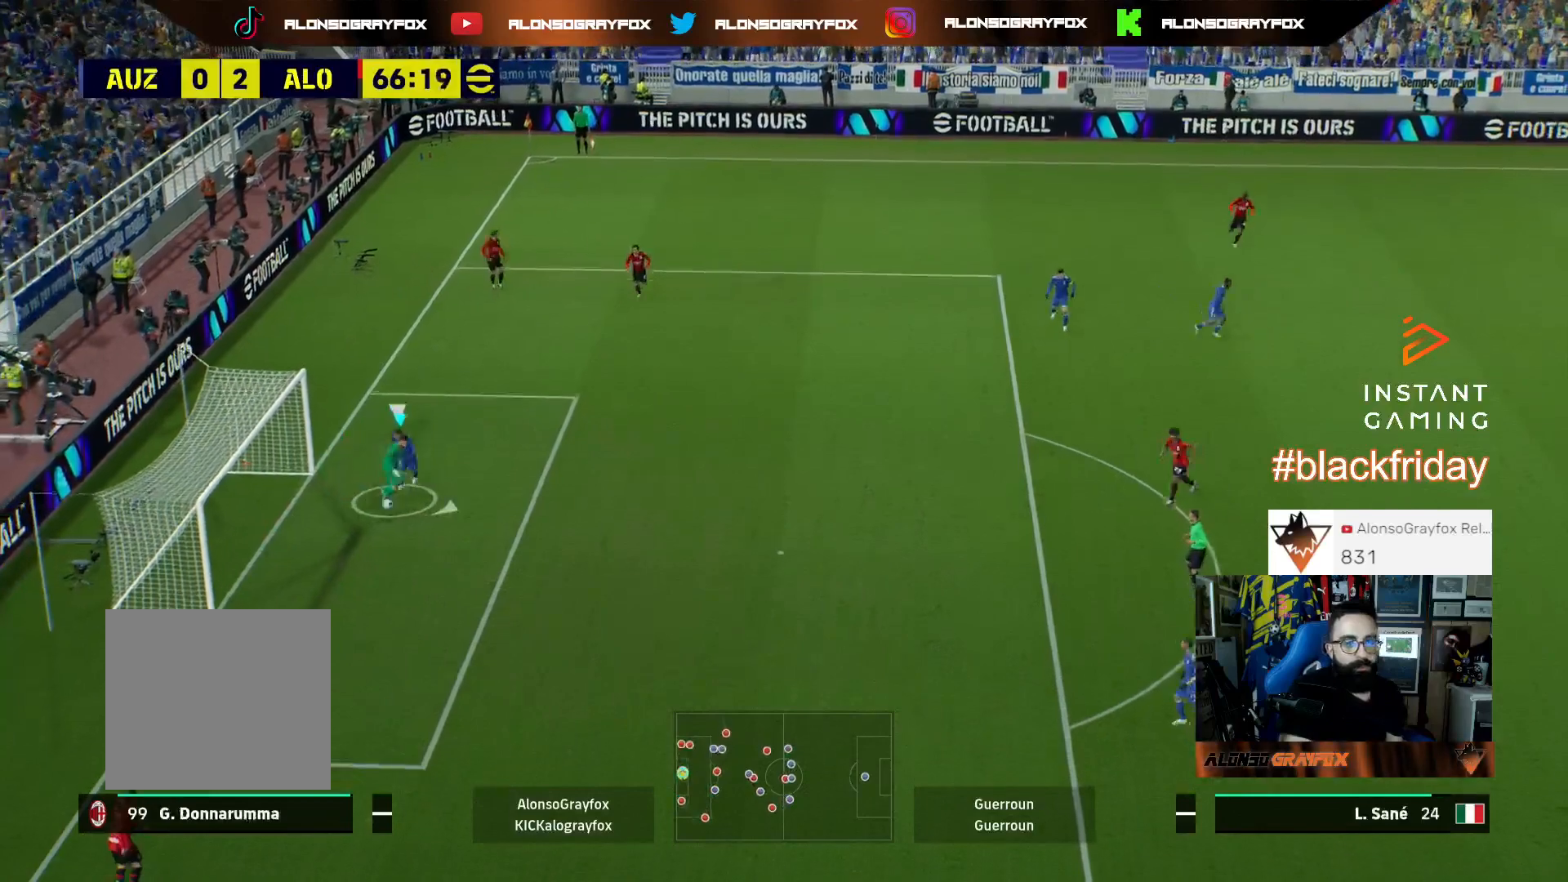
{"buttons": ["L2", "L3"], "left_stick": "down-left", "right_stick": "center", "events": [[67, "CROSS", "up"], [100, "L2", "up"], [100, "left_stick", "down"], [200, "L1", "down"], [200, "left_stick", "down-left"], [400, "L1", "up"], [500, "L2", "down"]]}
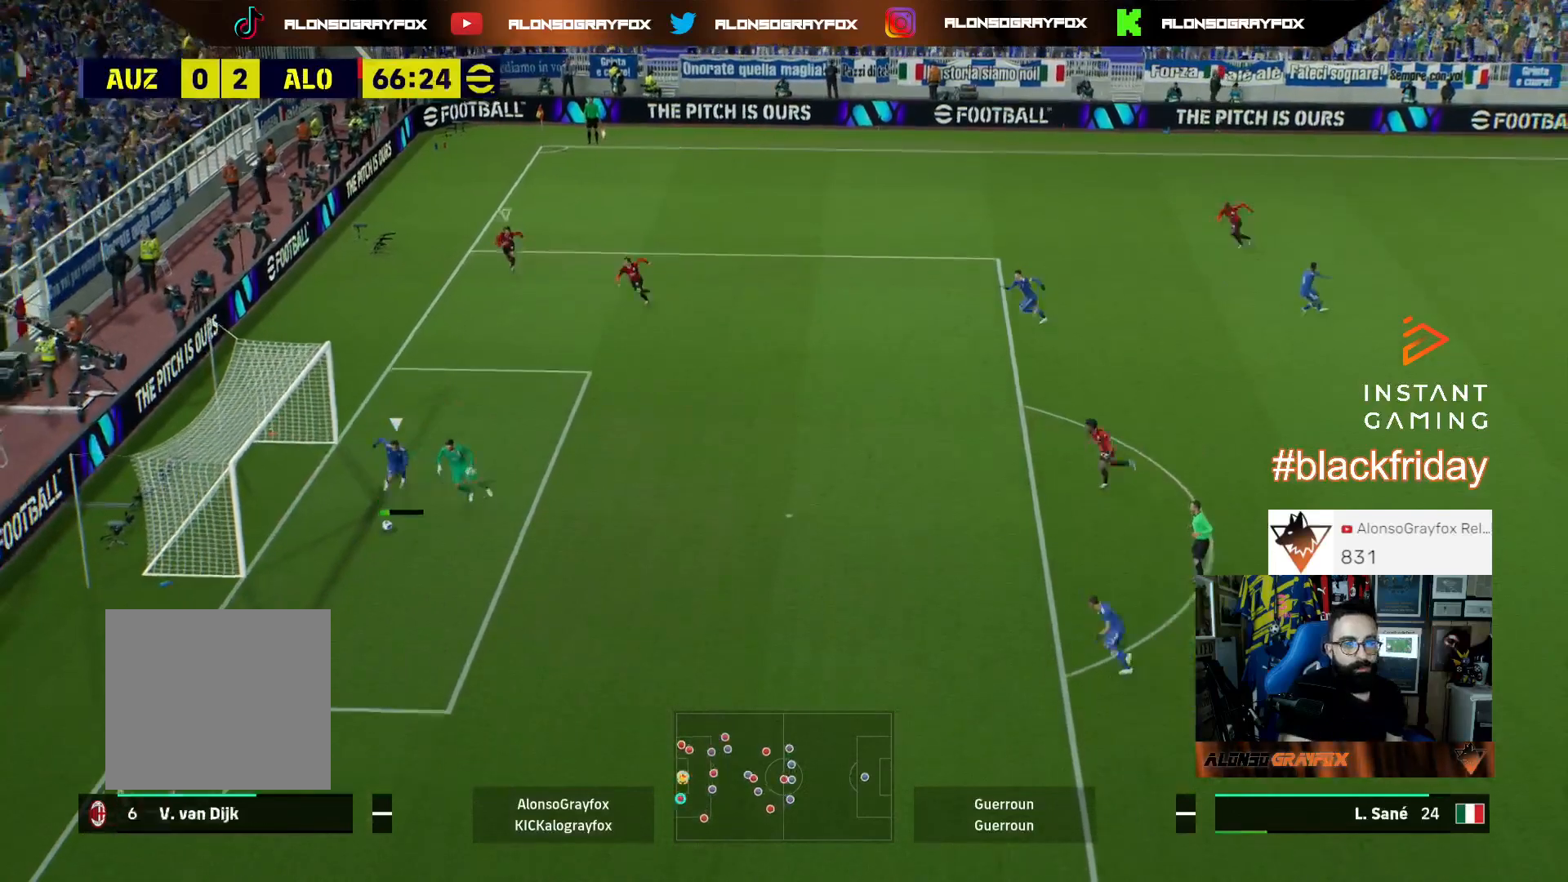
{"buttons": ["L1", "R2", "L3"], "left_stick": "down-left", "right_stick": "center", "events": [[67, "R2", "down"], [333, "L2", "up"], [400, "L1", "down"]]}
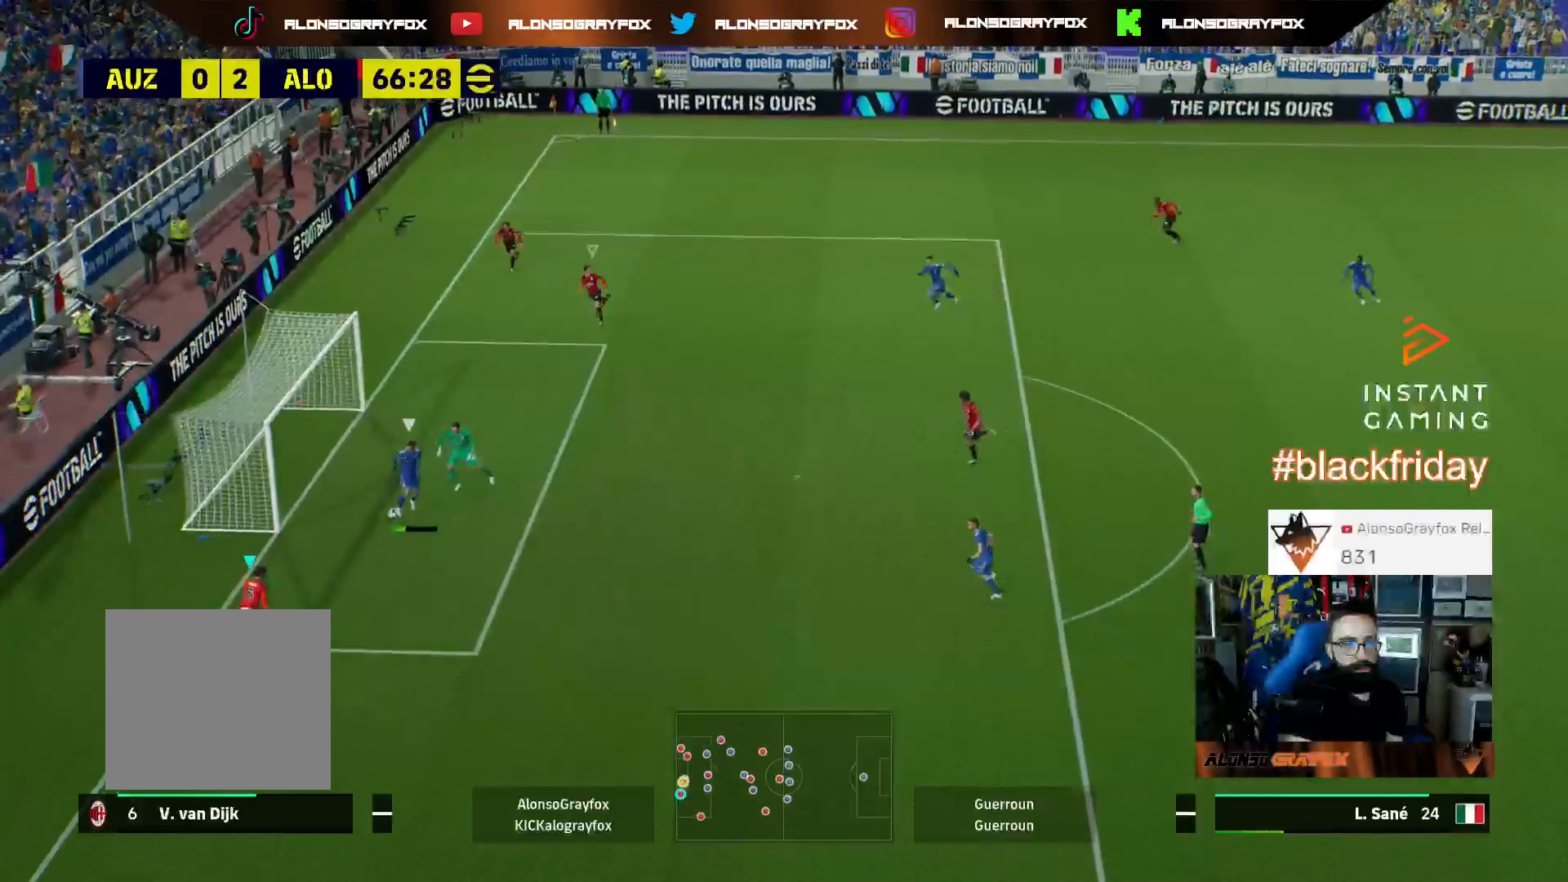
{"buttons": [], "left_stick": "center", "right_stick": "center", "events": [[33, "R2", "up"], [100, "L1", "up"], [300, "L3", "up"], [400, "left_stick", "center"]]}